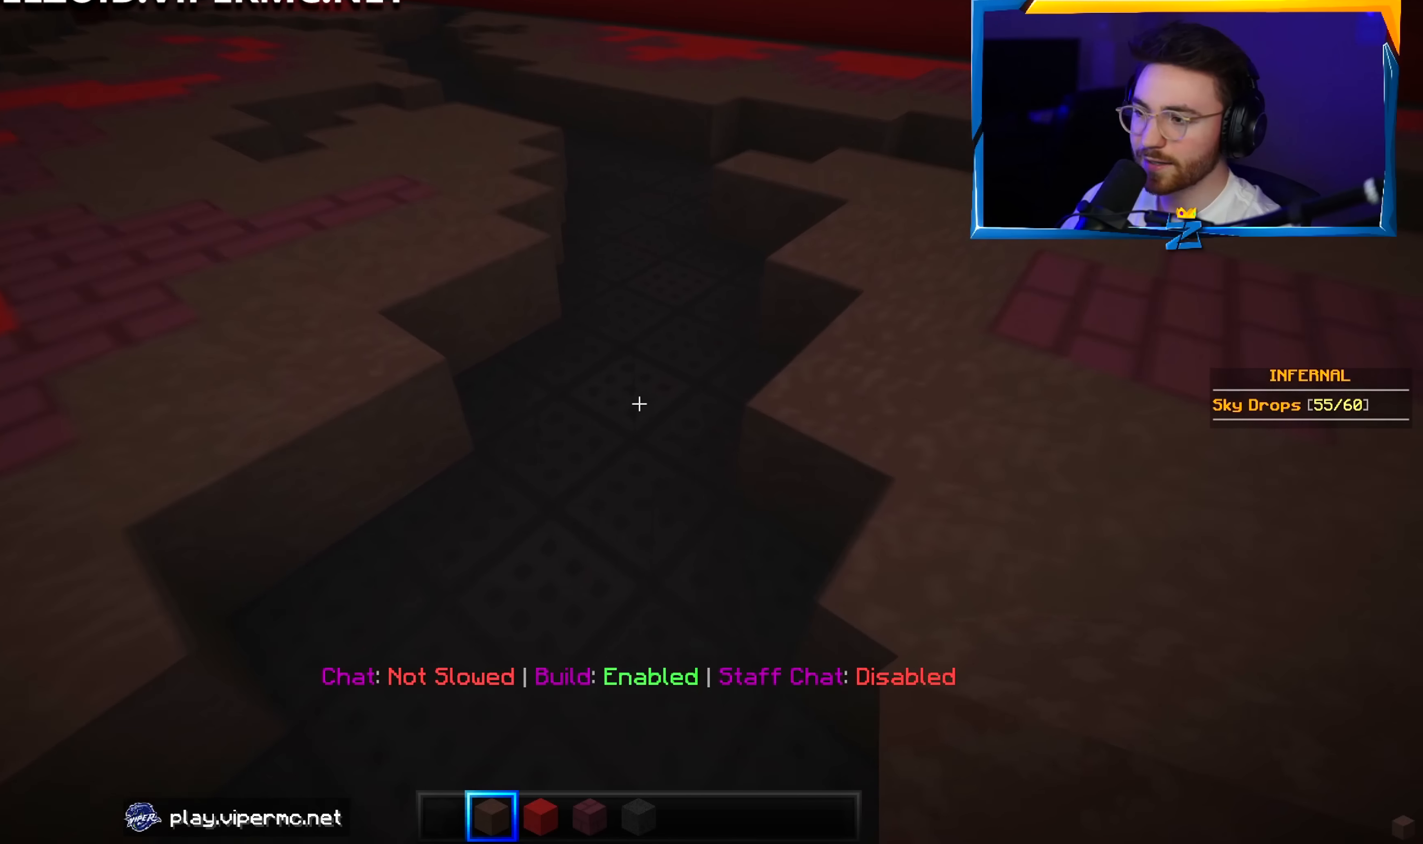
Gameplay with keyboard and mouse; each line is a JSON object with the keys and mouse buttons held at the frame after it. "events" lists presses ("down") and releases ("up") of "a", "d", "s", "w", "mouse_left" and "mouse_right" between this image and that frame as [ms after this image, input, new state], when the widget could be followed in between. "mouse_left", "mouse_right" = the "left", "right" buttons of the "mouse" list. No other keys are recorded. Fast repeated clicks can show as one long hold. Mouse movement is not recorded.
{"keys": ["w"], "mouse": [], "events": []}
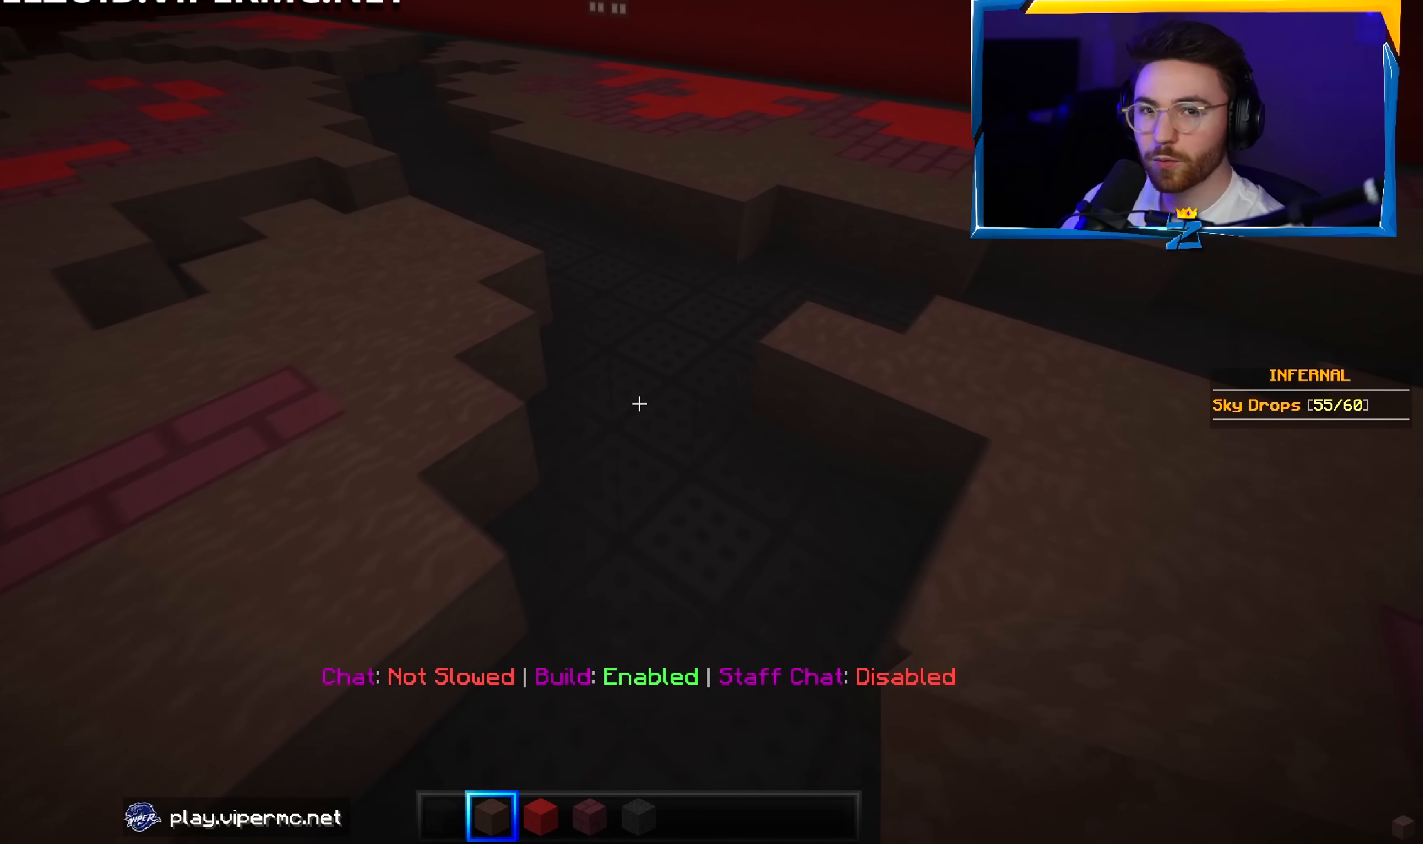
{"keys": ["d", "w"], "mouse": [], "events": [[300, "d", "down"]]}
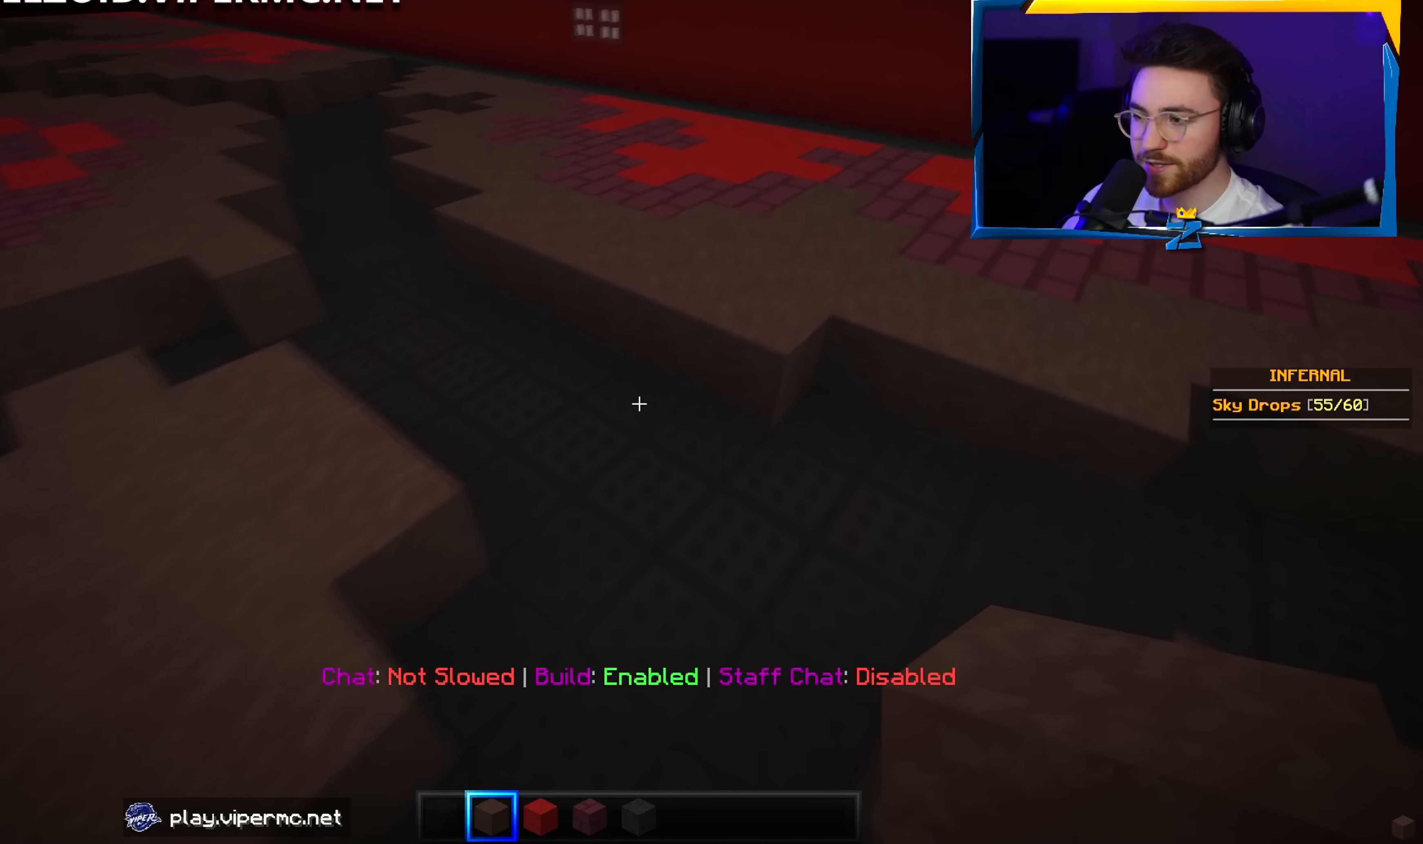
{"keys": ["w"], "mouse": [], "events": [[117, "d", "up"]]}
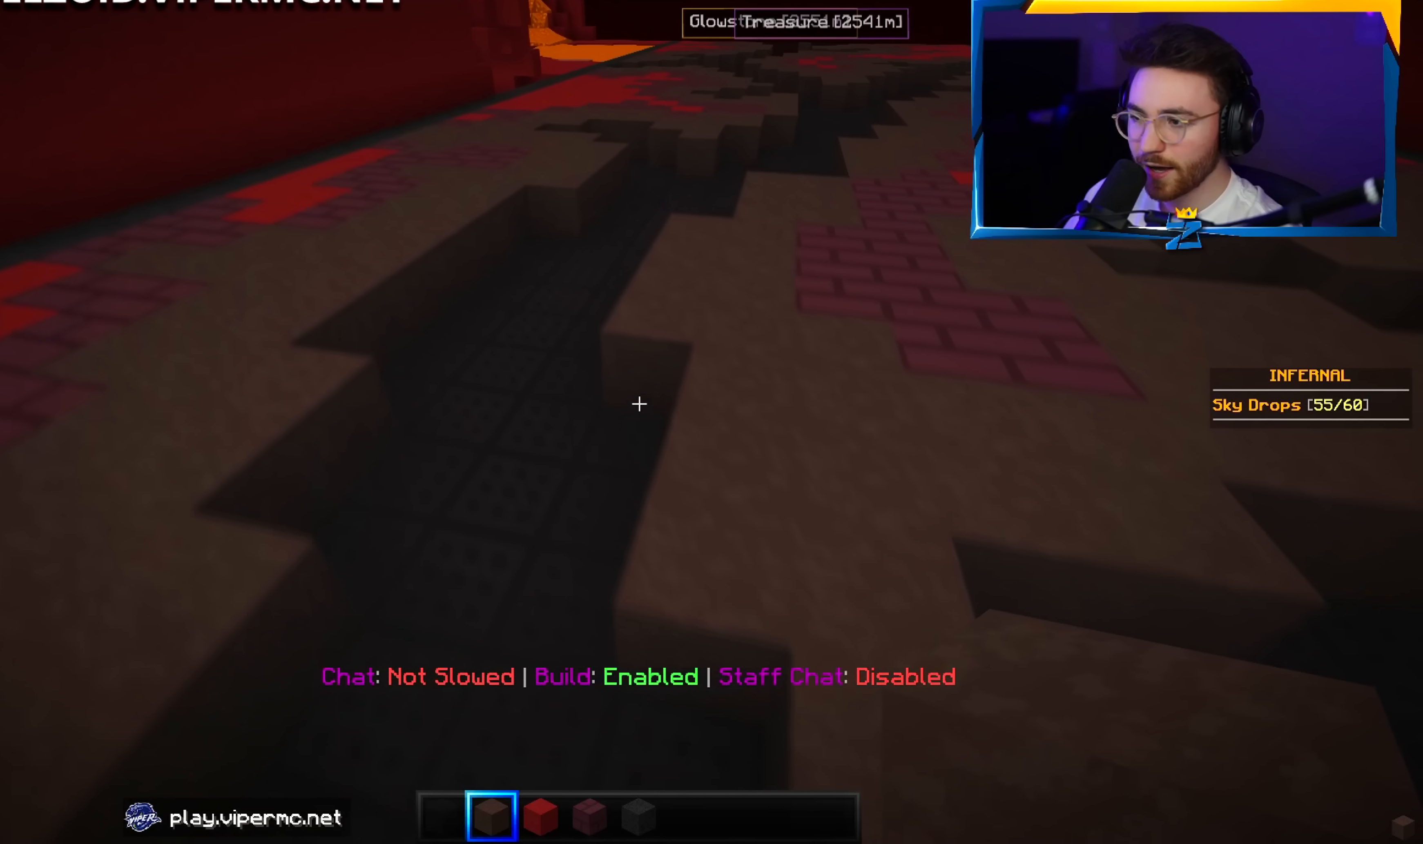
{"keys": ["a", "w"], "mouse": [], "events": [[133, "a", "down"]]}
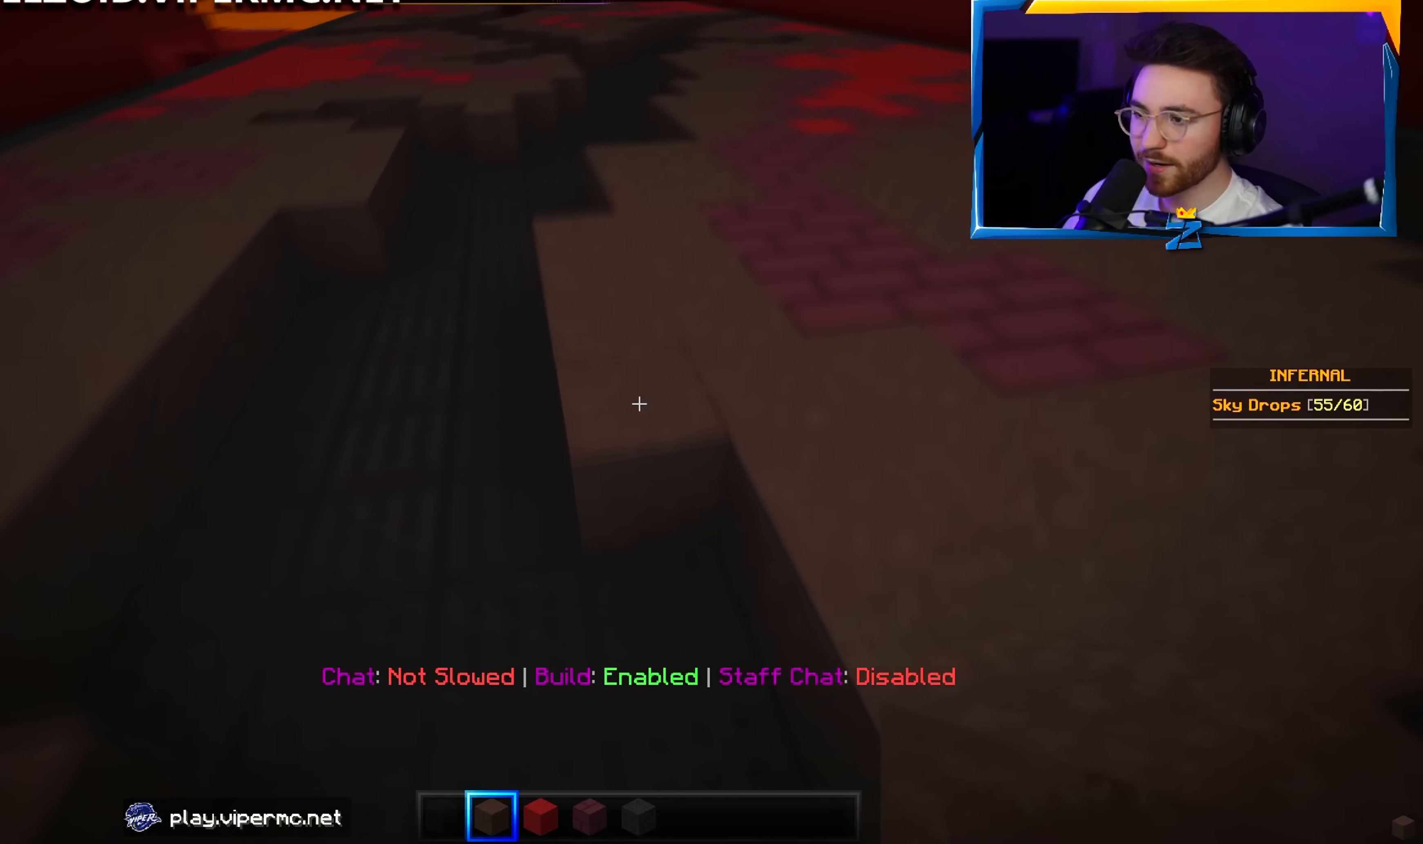
{"keys": ["a", "w"], "mouse": [], "events": [[200, "a", "up"], [500, "a", "down"]]}
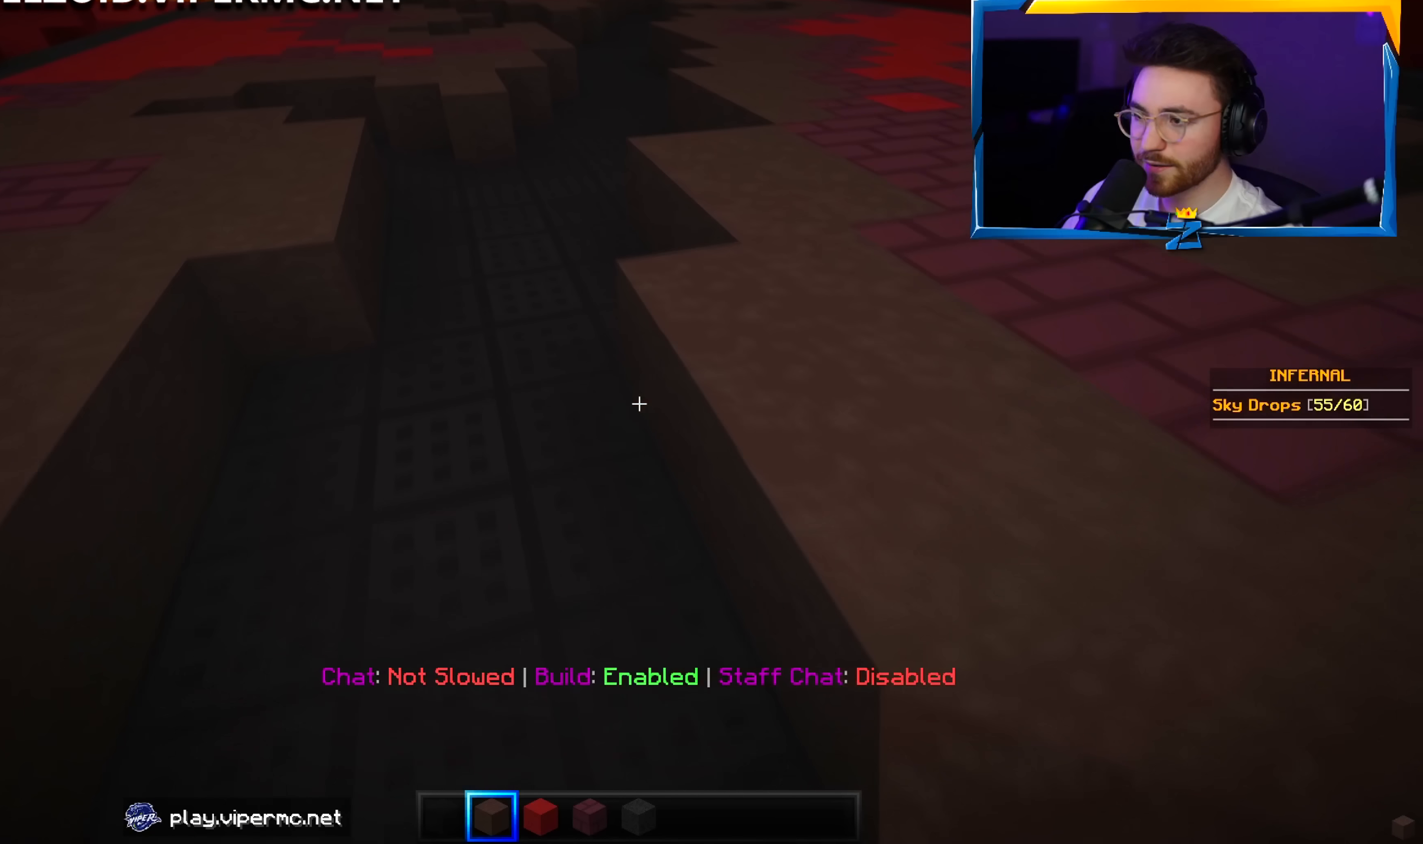
{"keys": ["d", "w"], "mouse": [], "events": [[167, "a", "up"], [467, "d", "down"]]}
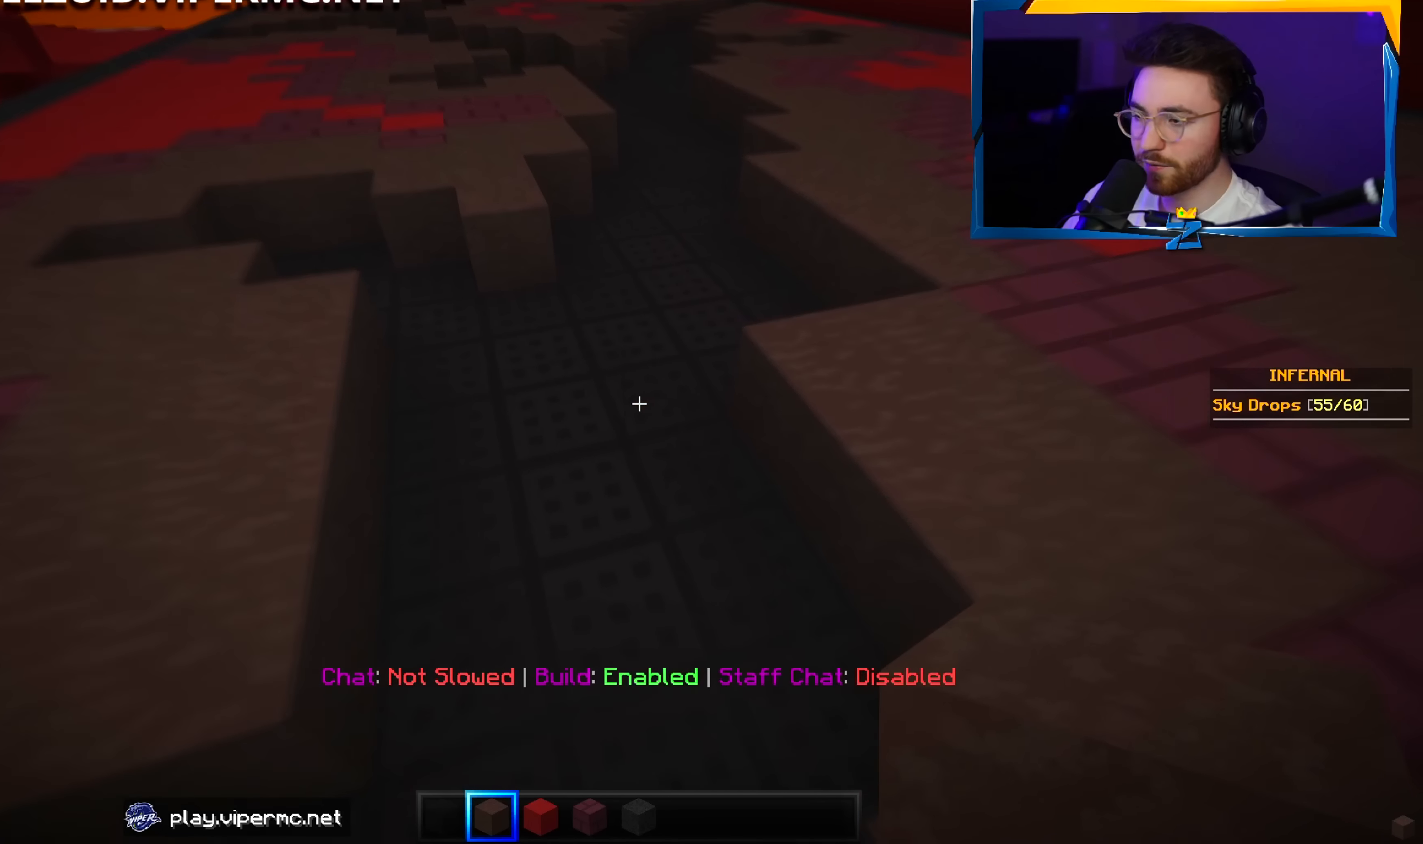
{"keys": ["w"], "mouse": [], "events": [[200, "d", "up"]]}
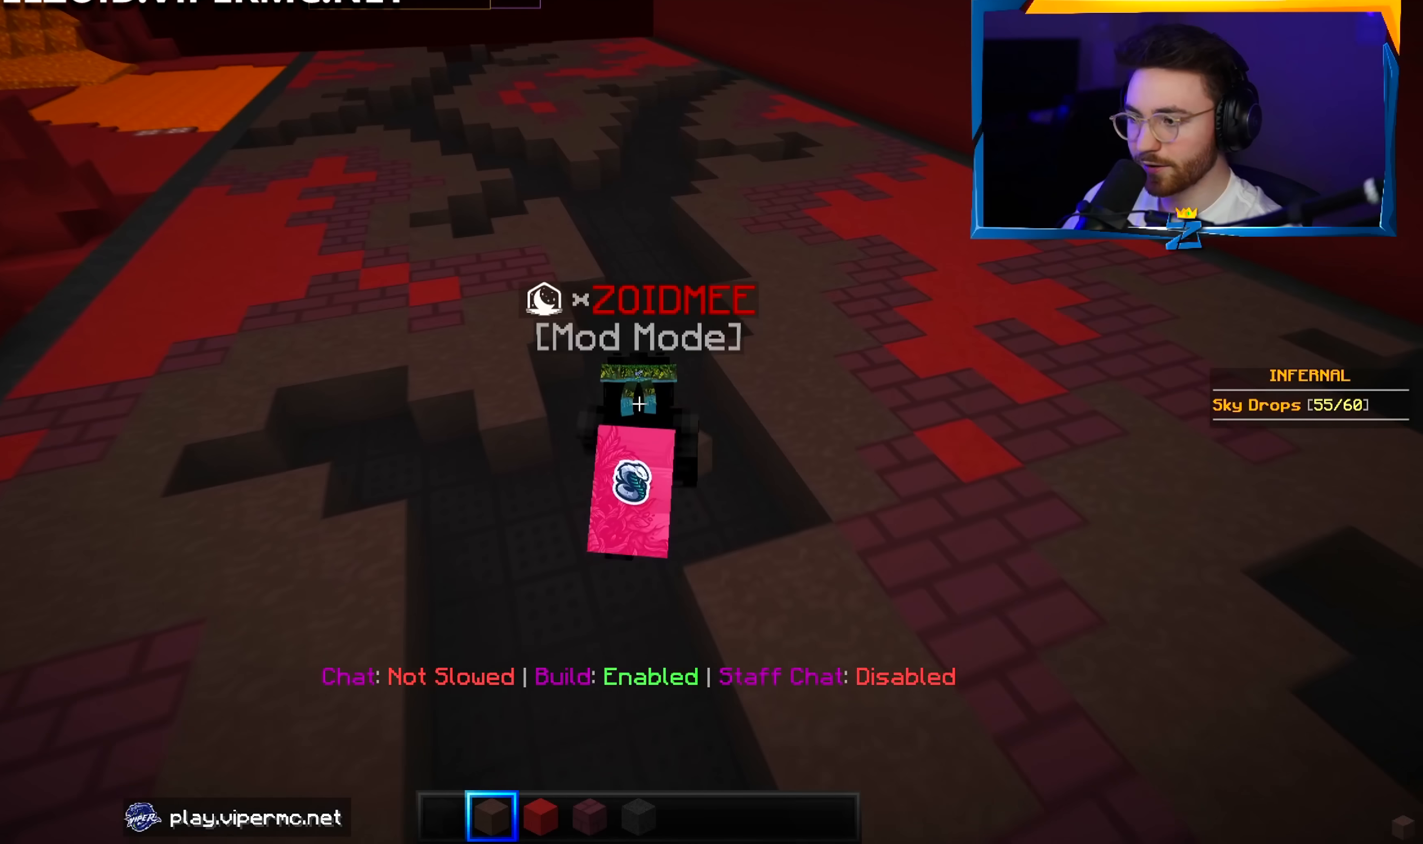
{"keys": ["w"], "mouse": [], "events": []}
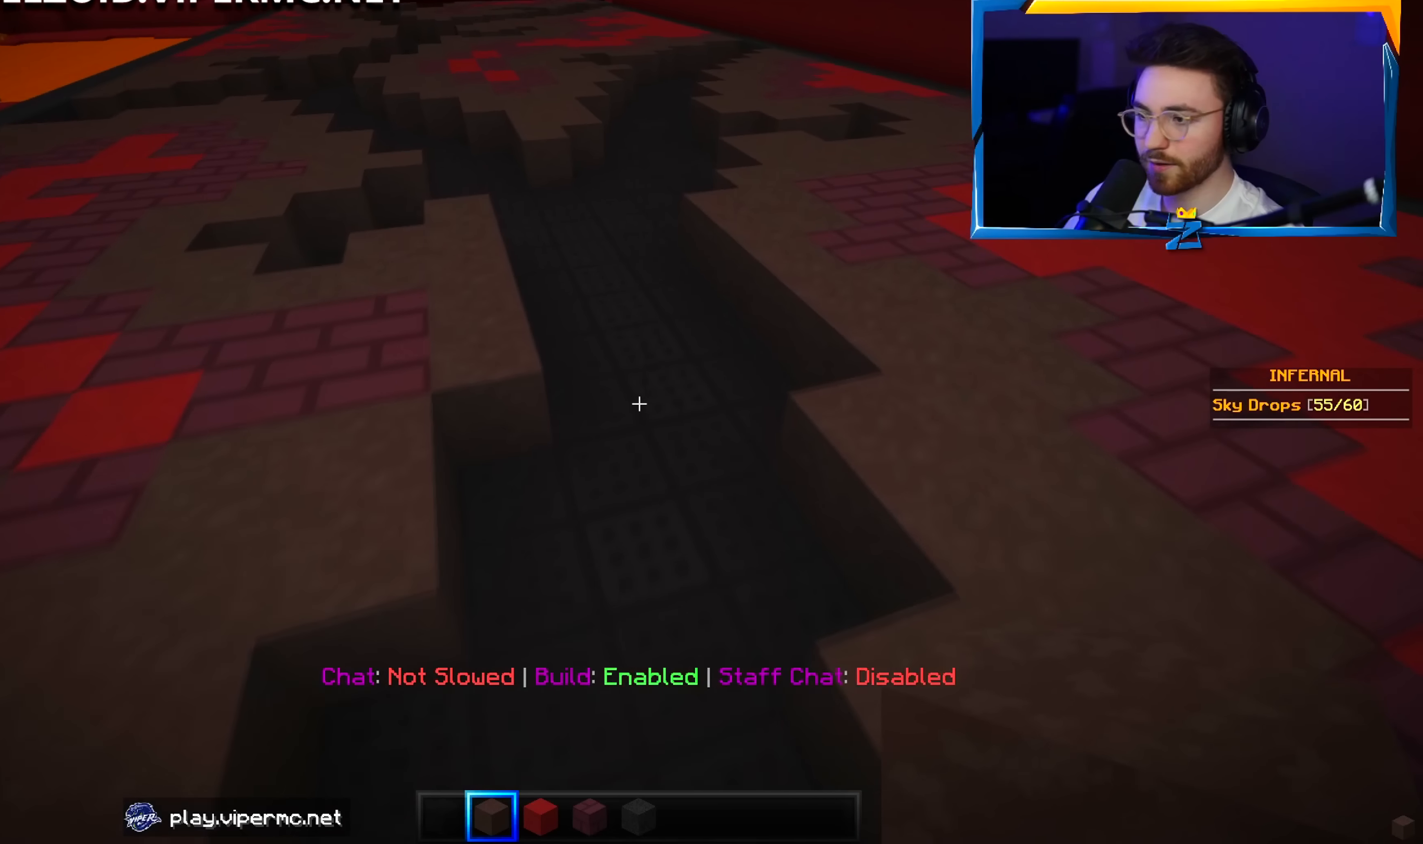
{"keys": ["a", "w"], "mouse": [], "events": [[467, "a", "down"]]}
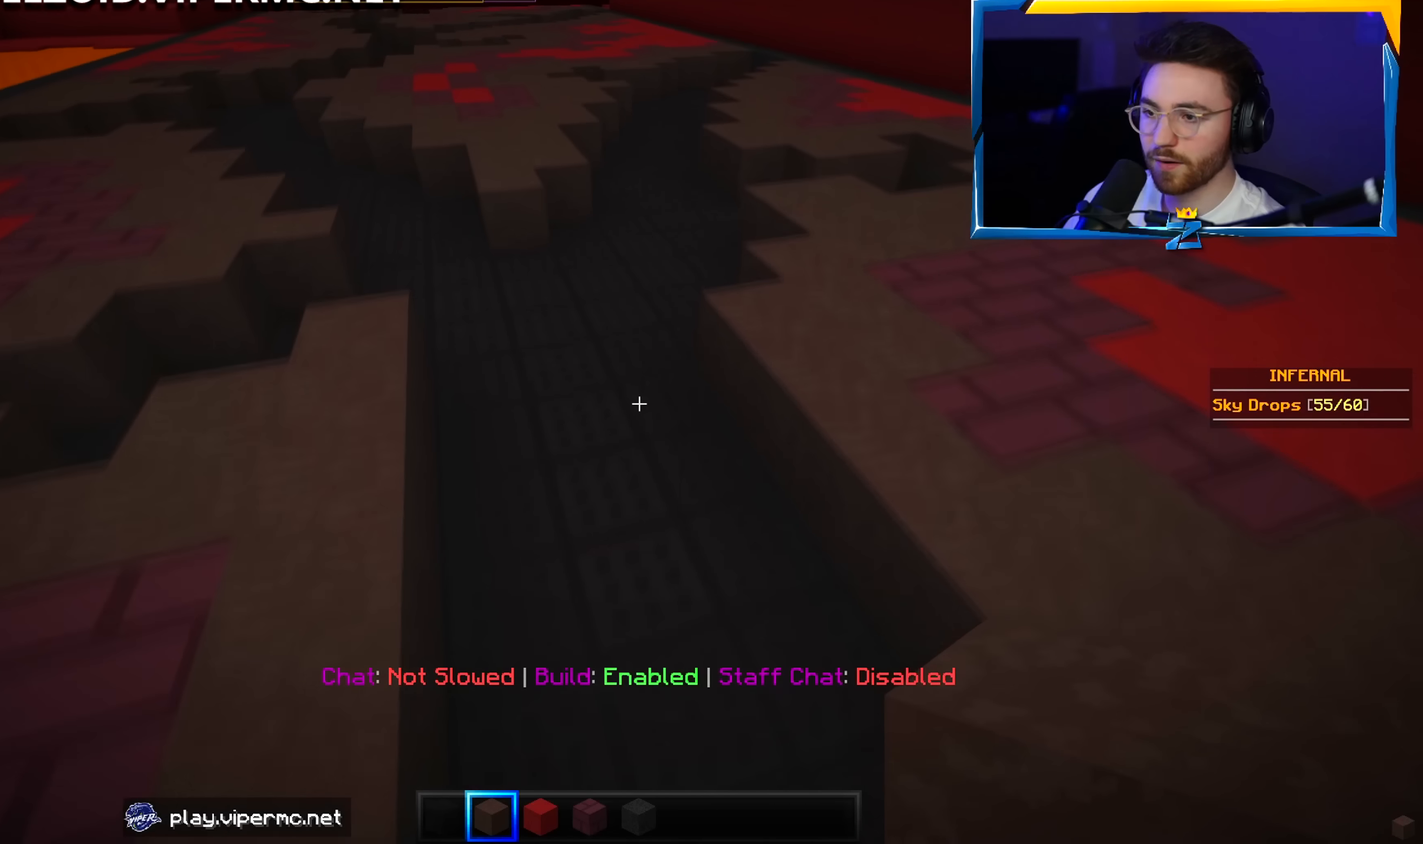
{"keys": ["d", "w"], "mouse": [], "events": [[117, "a", "up"], [500, "d", "down"]]}
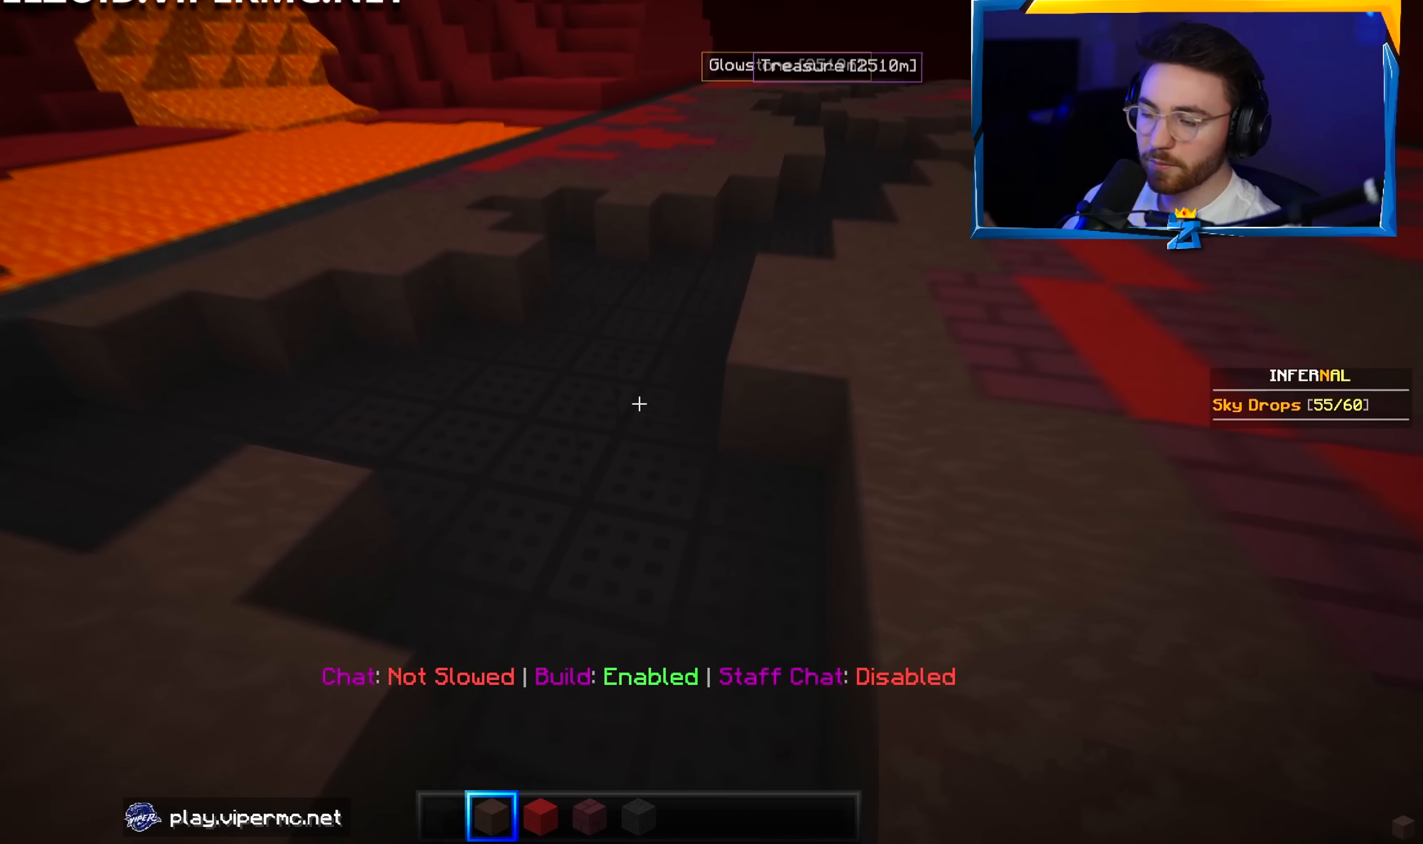
{"keys": ["w"], "mouse": [], "events": [[183, "d", "up"]]}
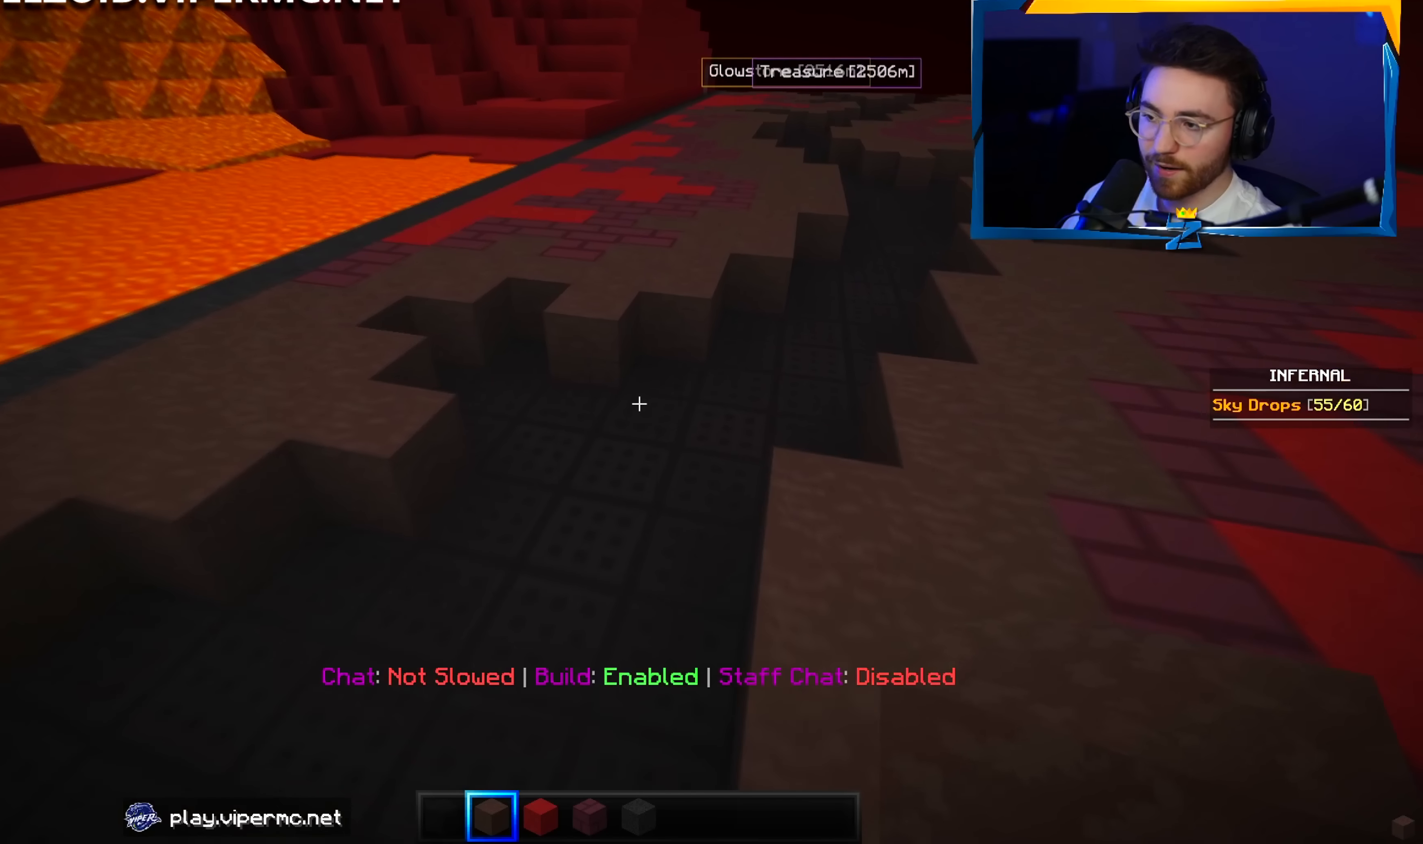
{"keys": ["w"], "mouse": [], "events": [[66, "d", "down"], [350, "d", "up"]]}
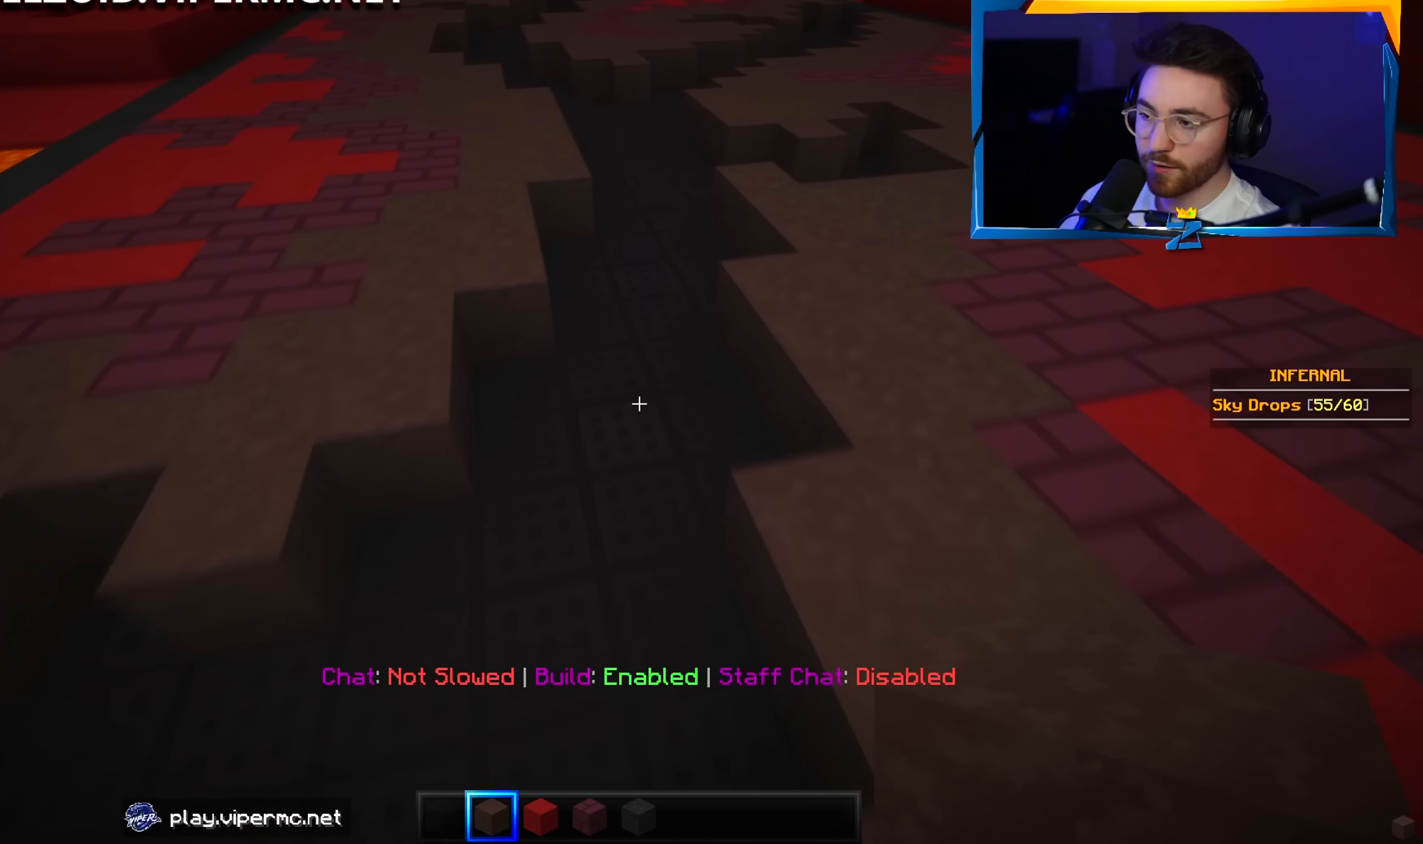
{"keys": ["w"], "mouse": [], "events": []}
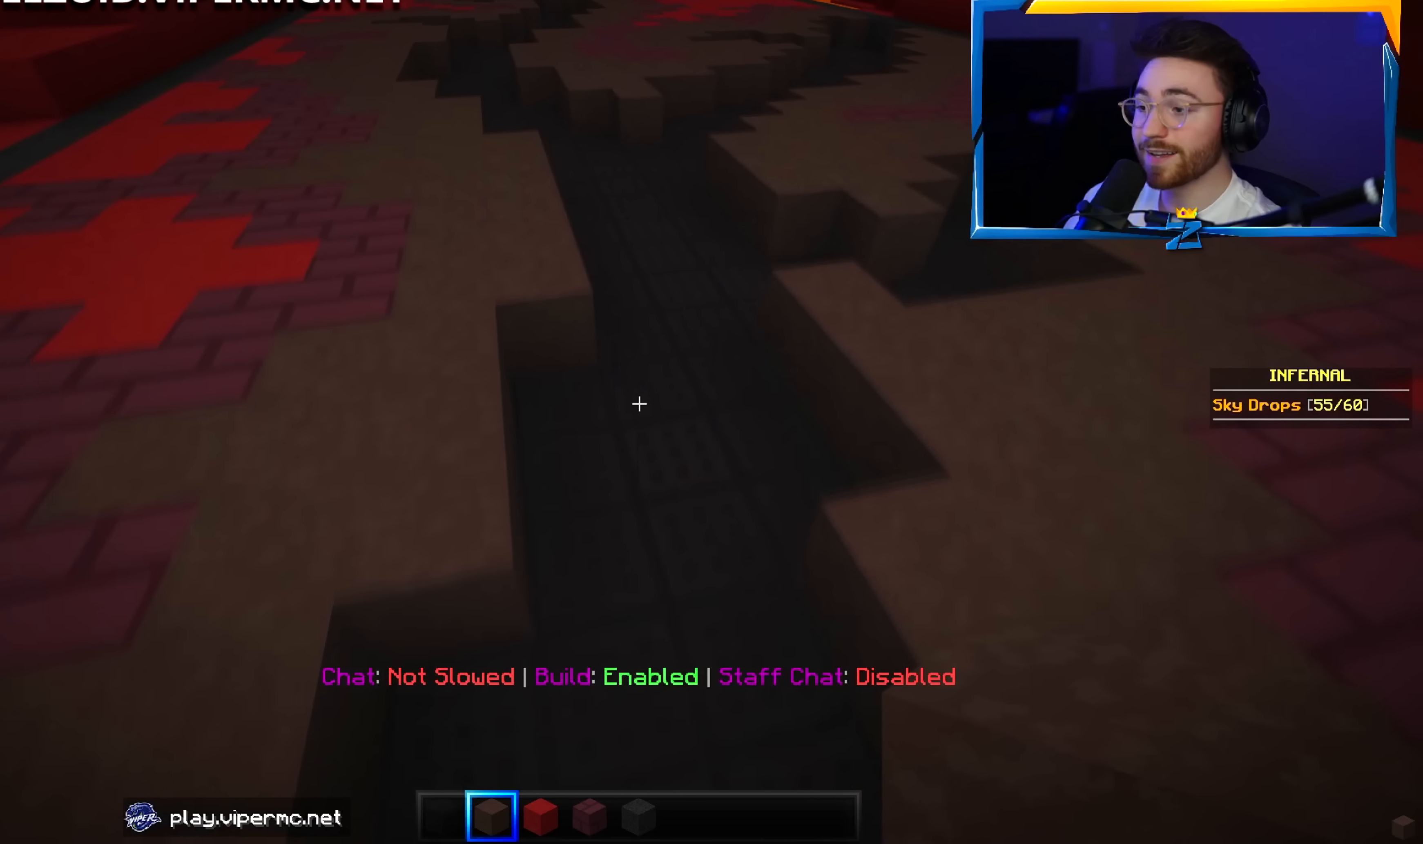
{"keys": ["w"], "mouse": [], "events": []}
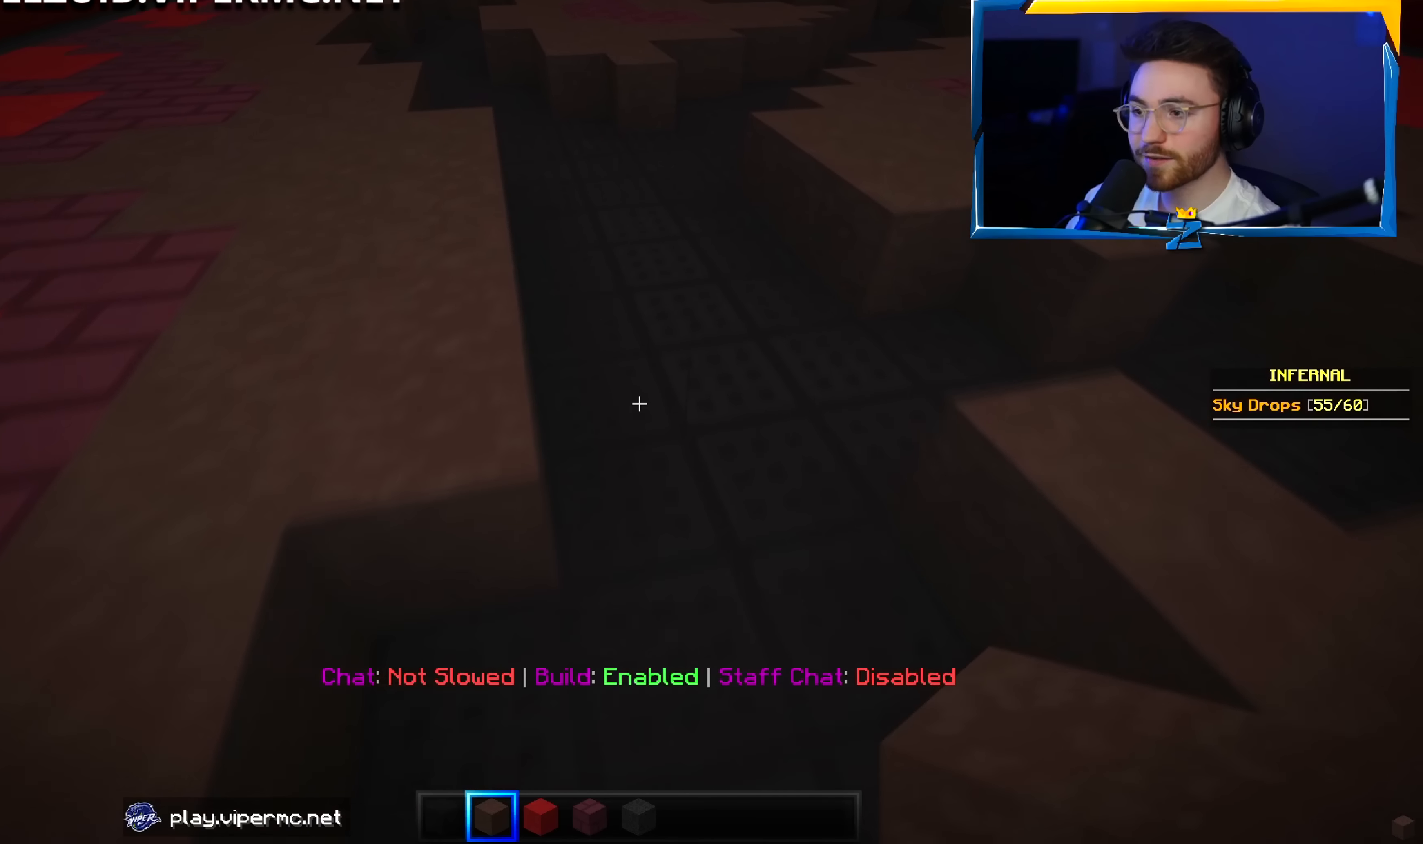
{"keys": ["w"], "mouse": [], "events": []}
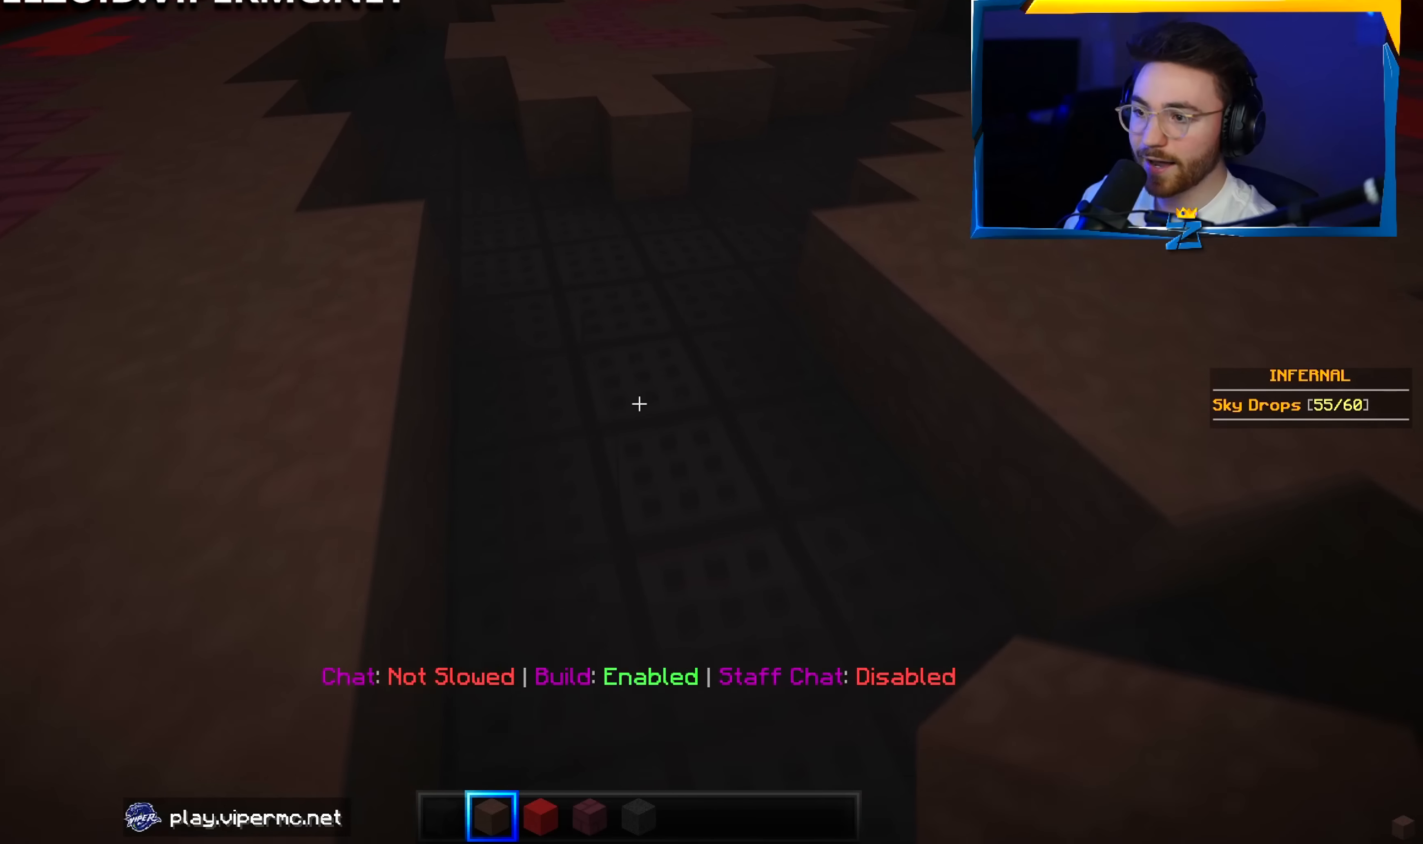
{"keys": ["w"], "mouse": [], "events": [[116, "a", "down"], [416, "a", "up"]]}
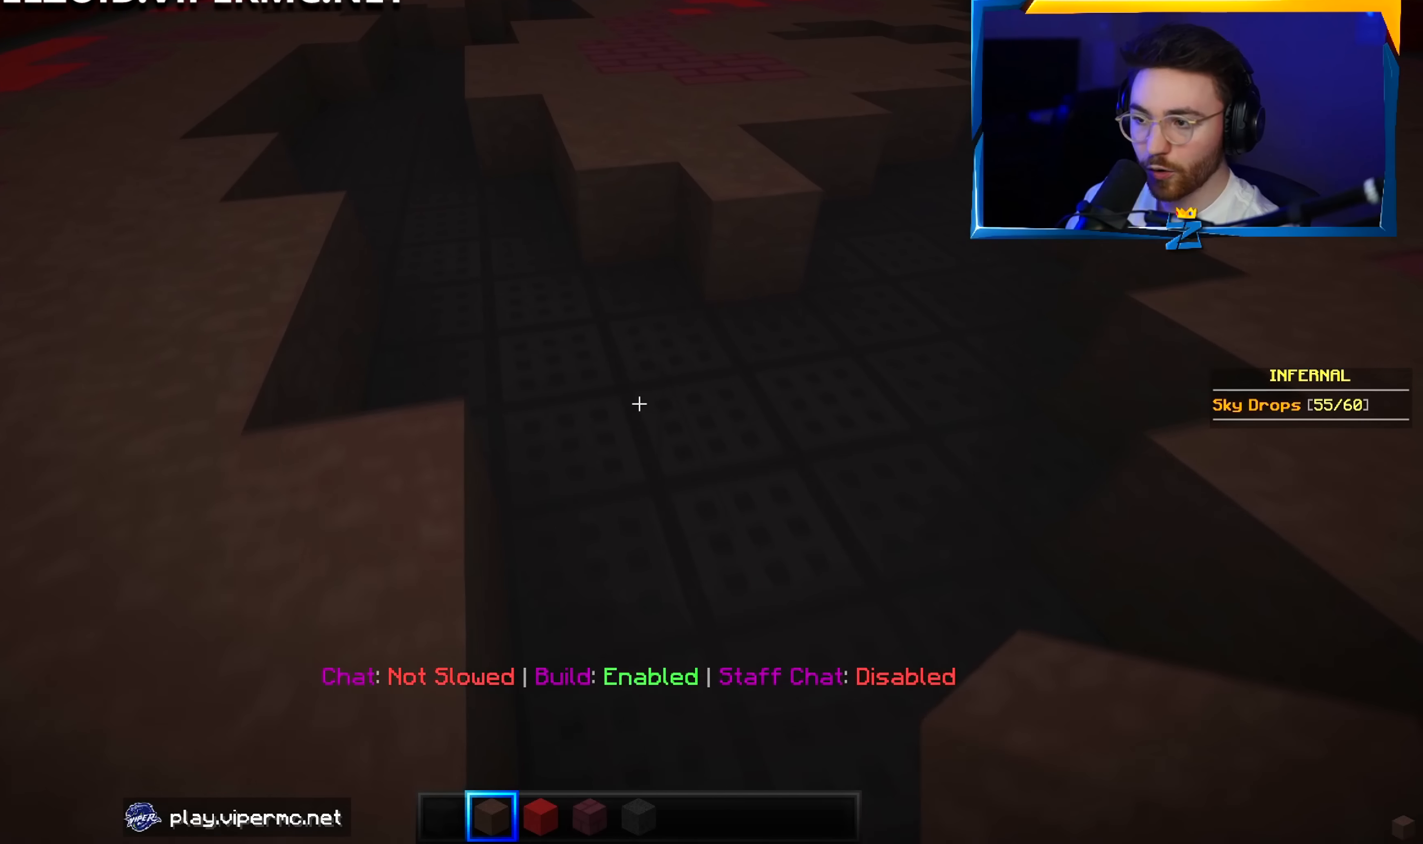
{"keys": ["a", "w"], "mouse": [], "events": [[66, "a", "down"]]}
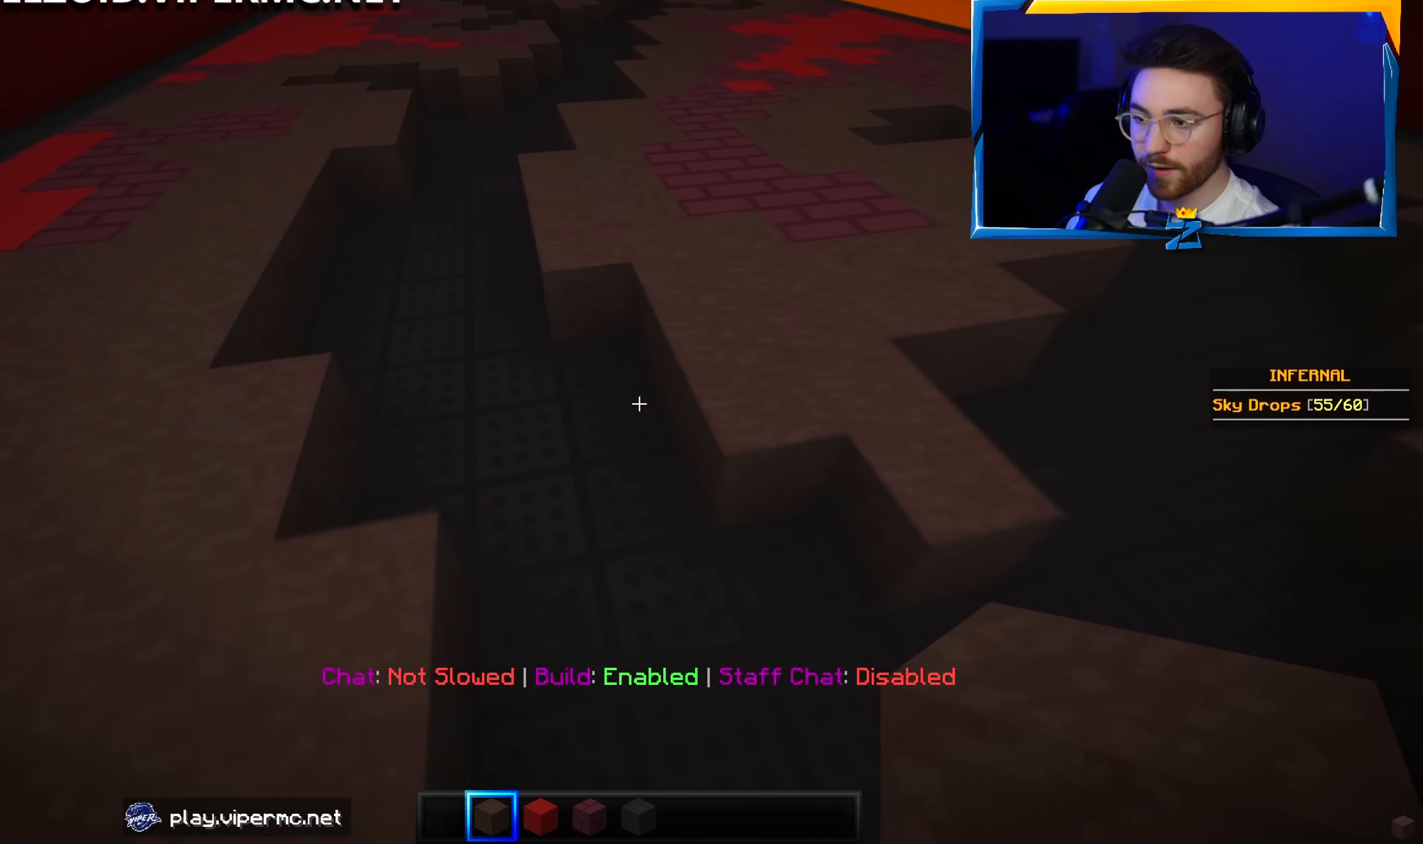
{"keys": ["a", "w"], "mouse": [], "events": []}
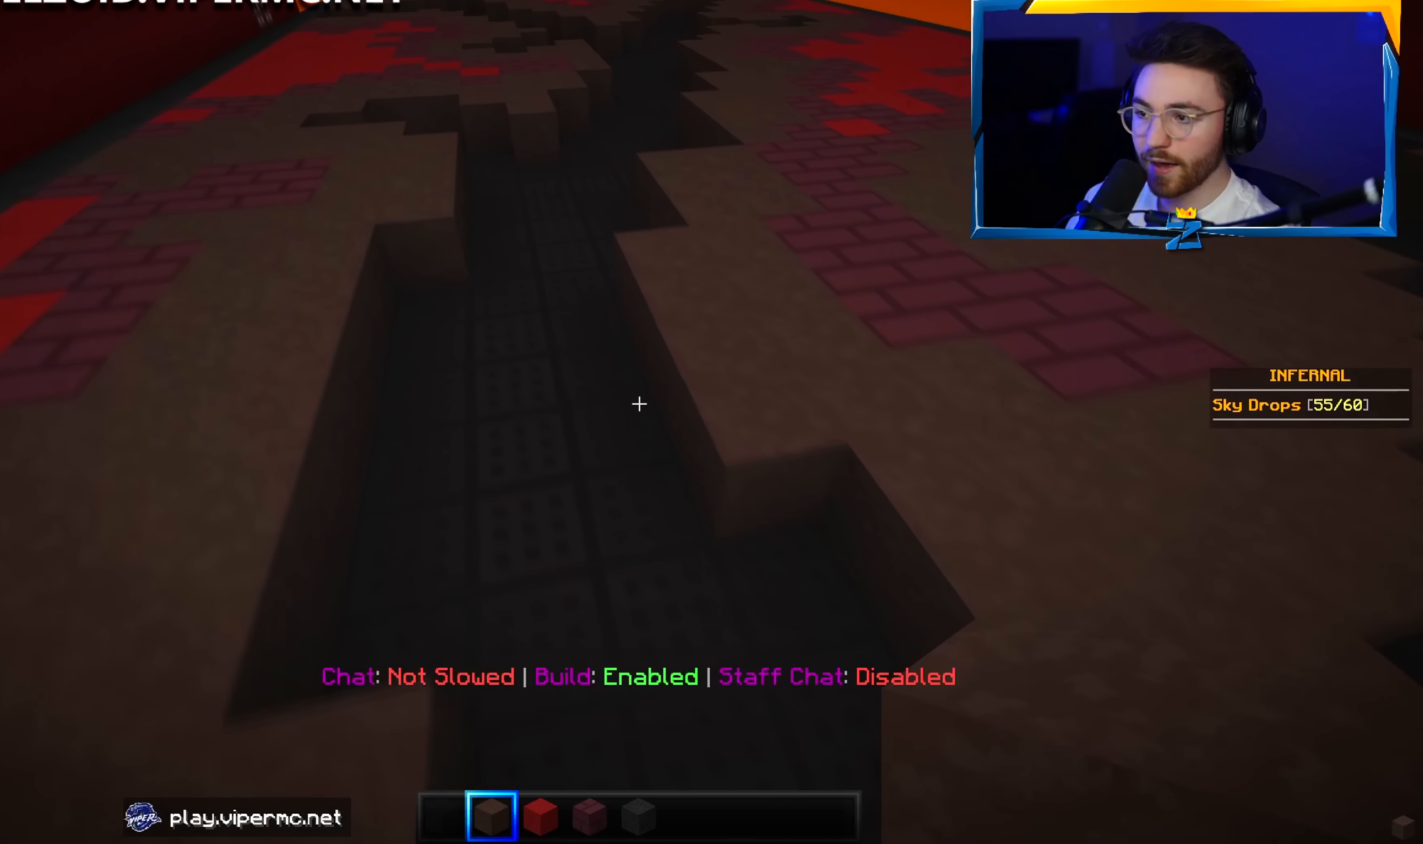
{"keys": ["w"], "mouse": [], "events": [[33, "a", "up"]]}
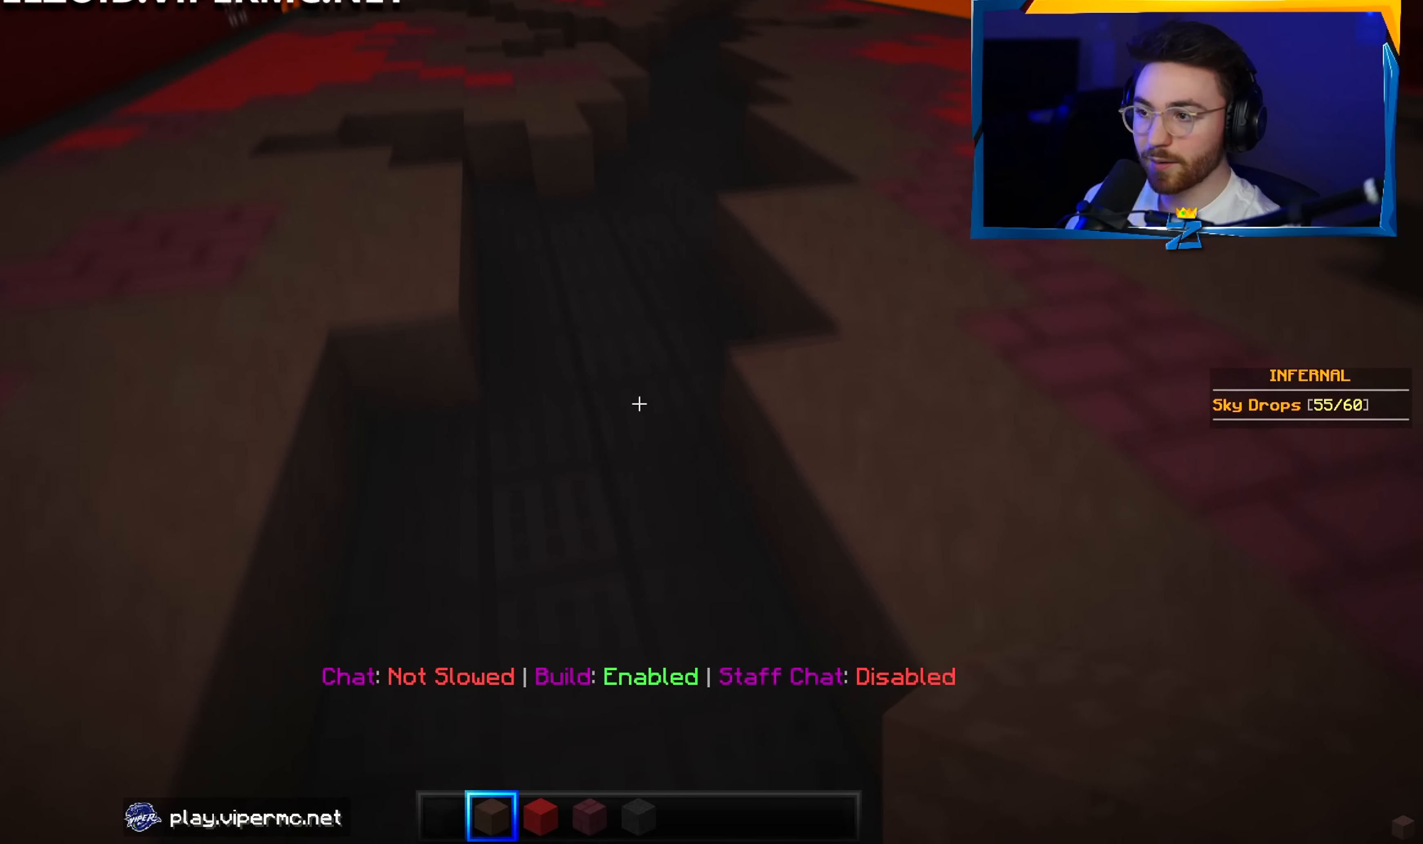
{"keys": ["w"], "mouse": [], "events": []}
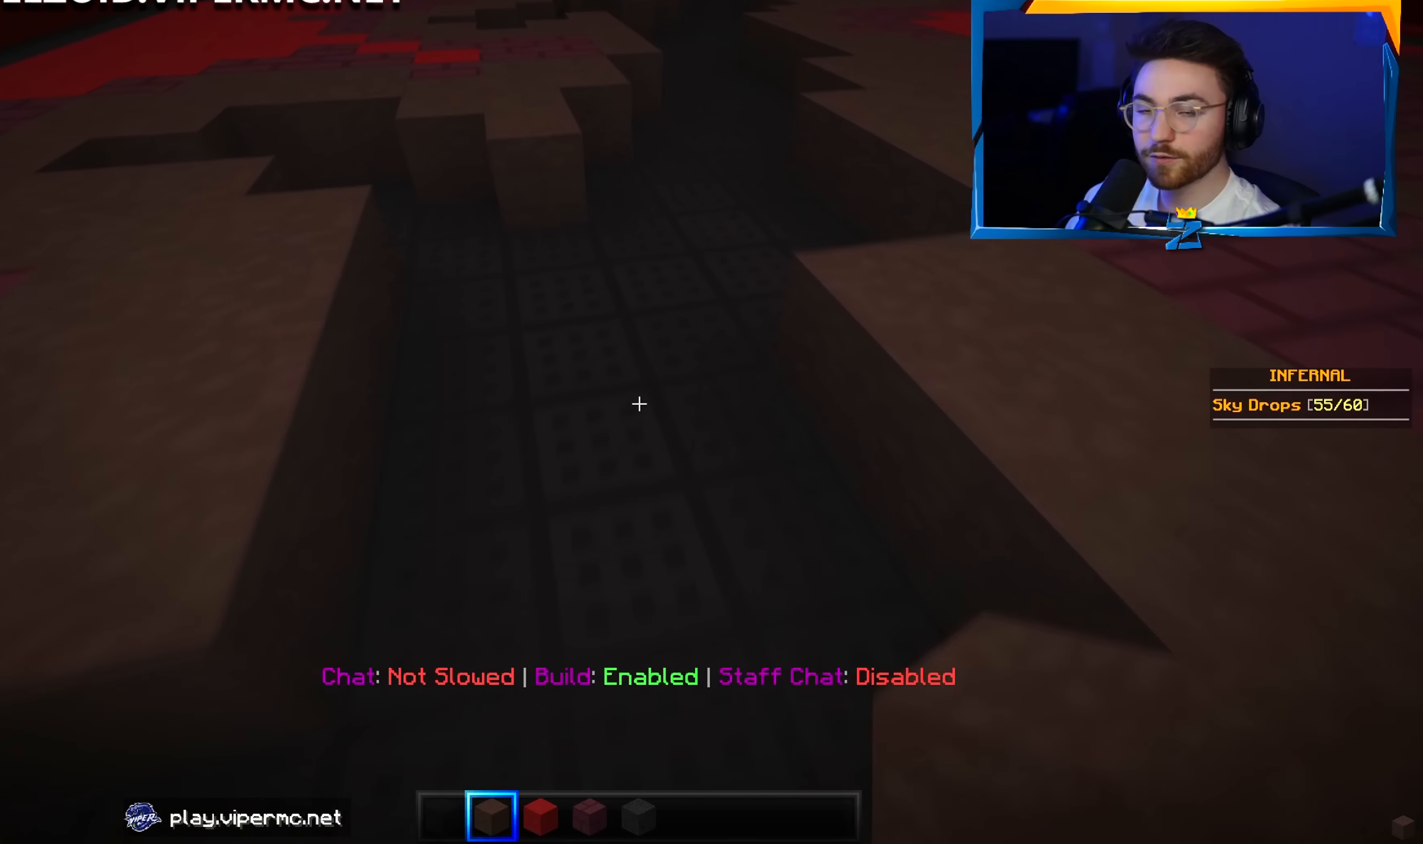
{"keys": ["d", "w"], "mouse": [], "events": [[416, "d", "down"]]}
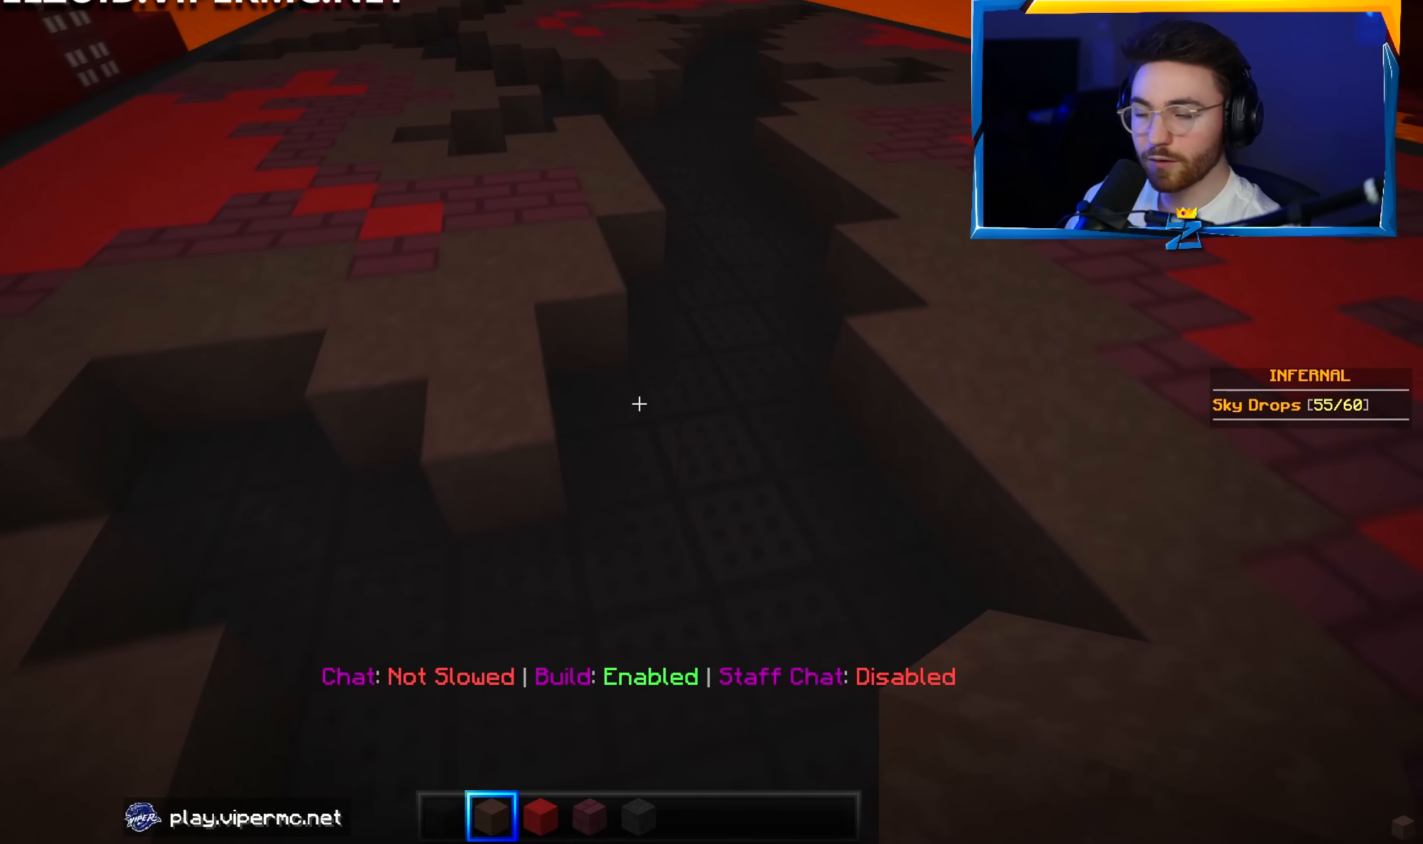
{"keys": ["w"], "mouse": [], "events": [[366, "d", "up"]]}
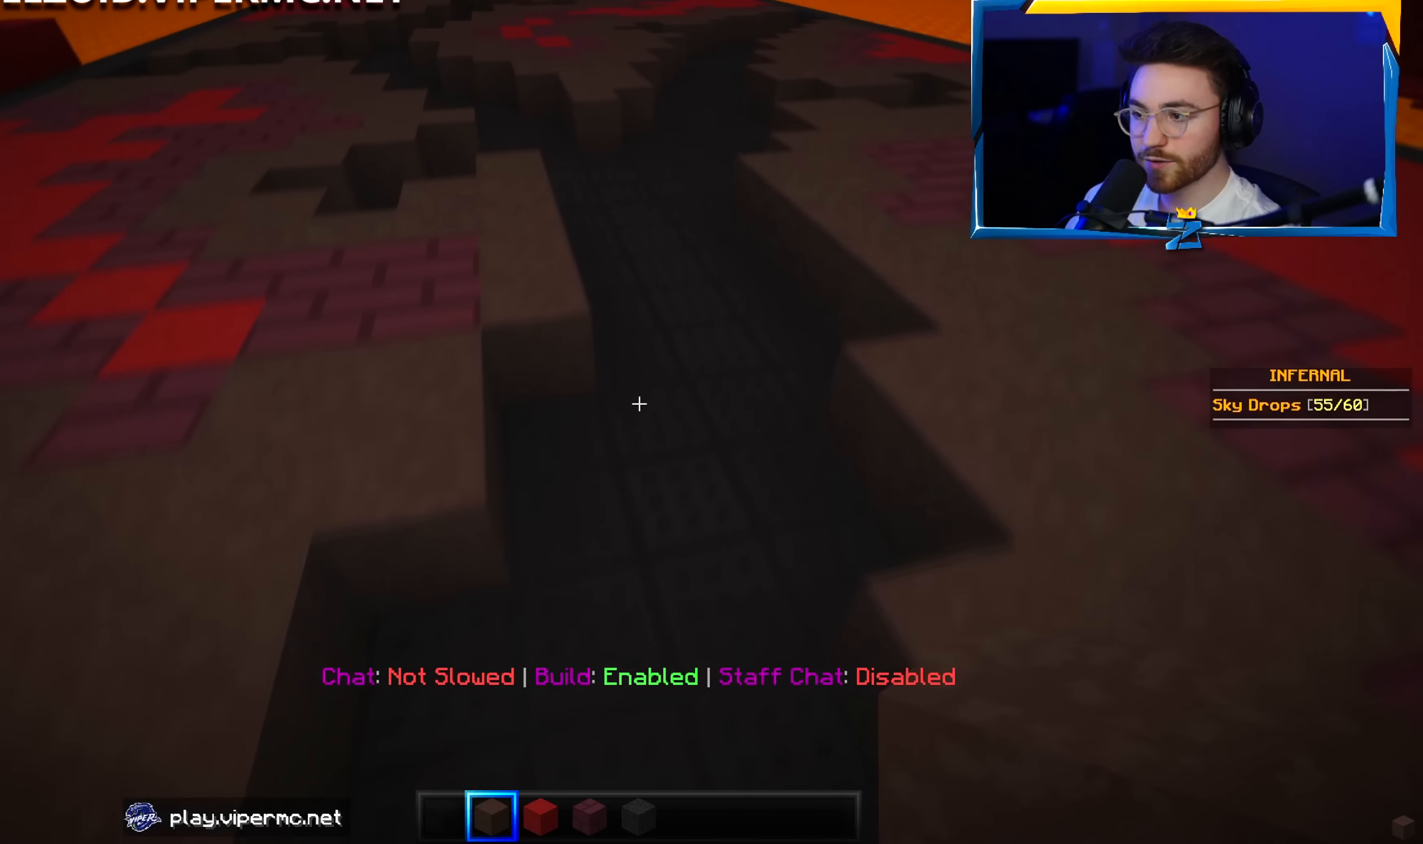
{"keys": ["w"], "mouse": [], "events": []}
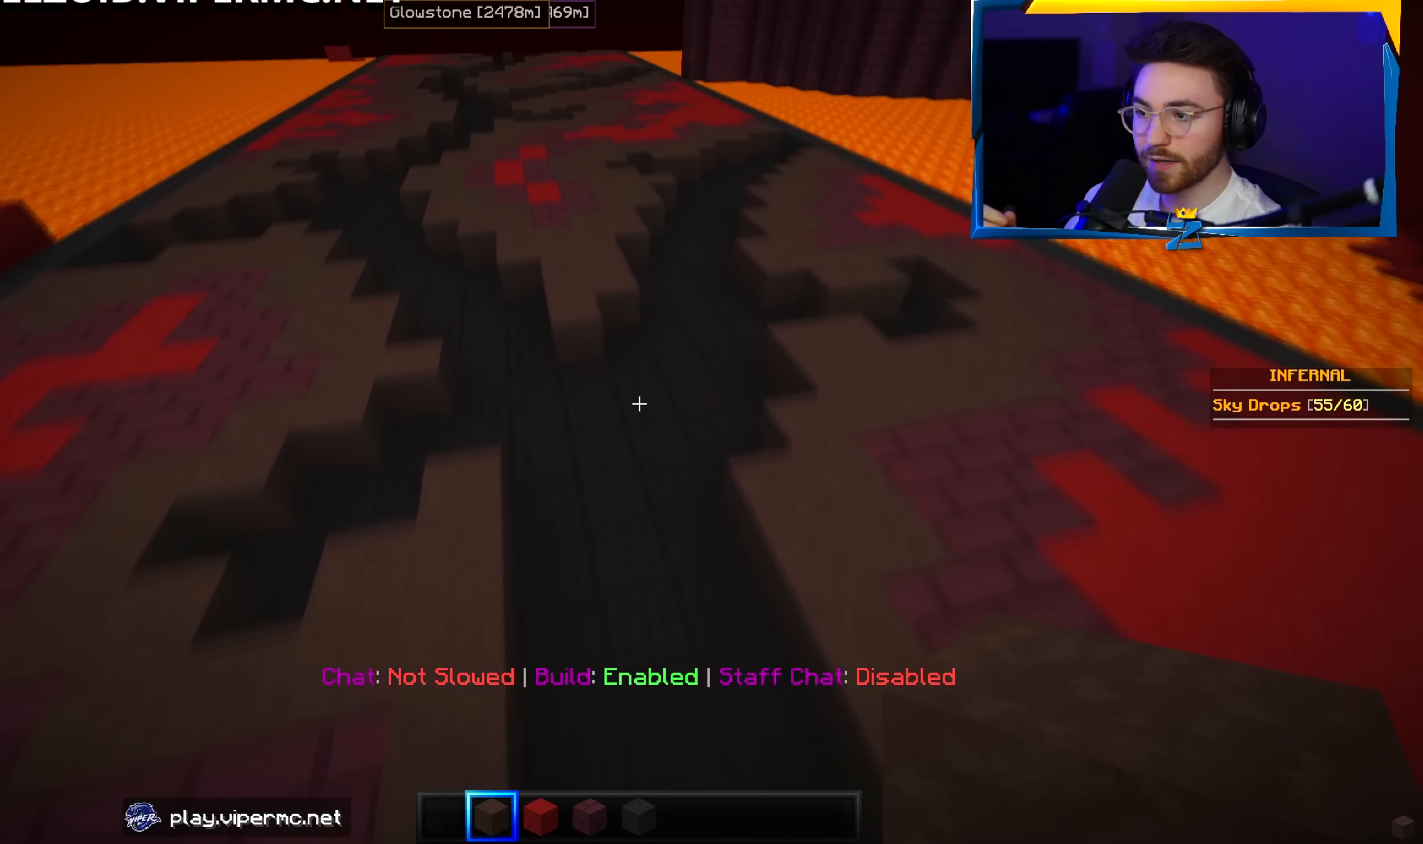
{"keys": ["w"], "mouse": [], "events": []}
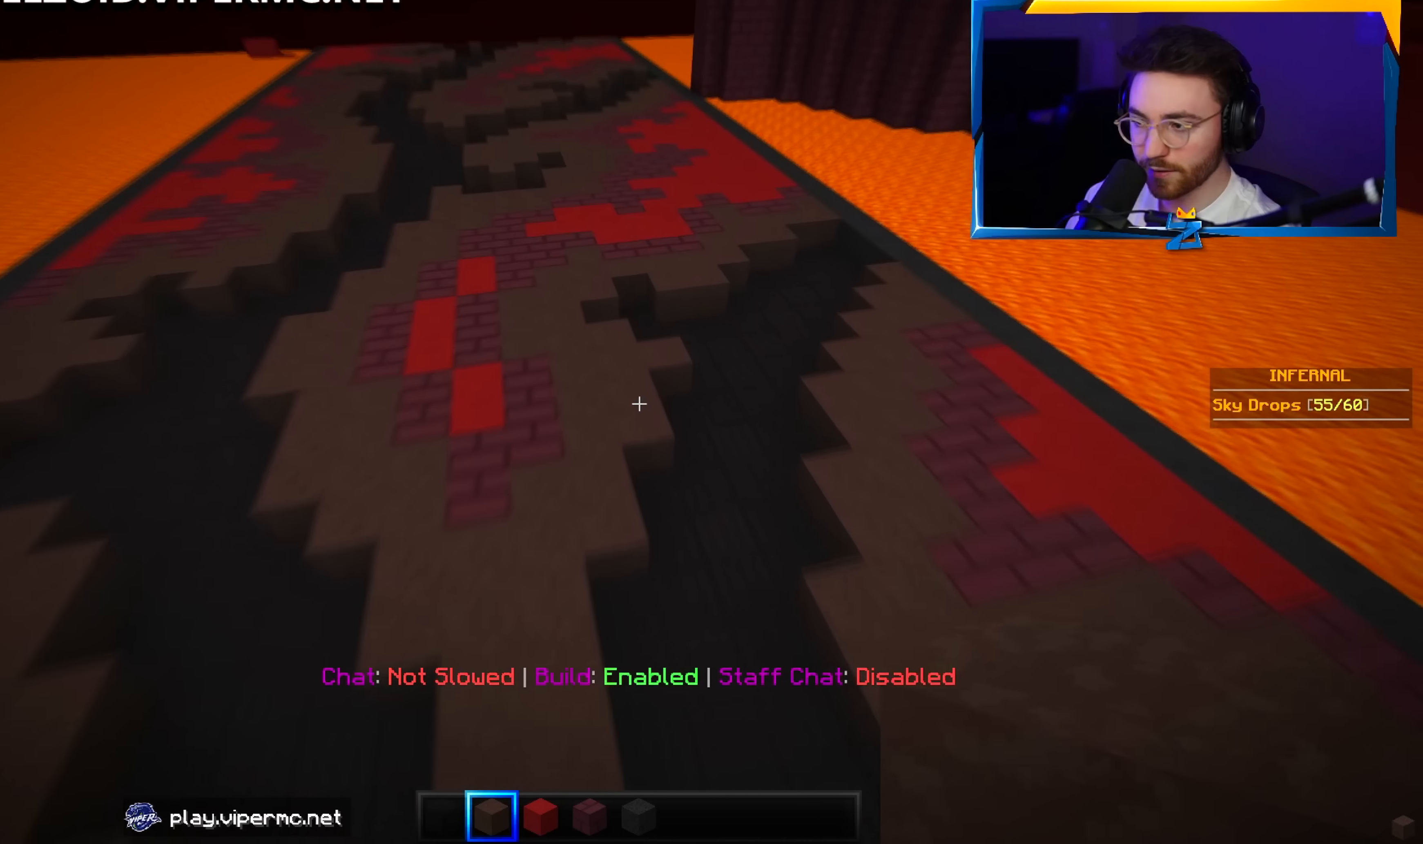
{"keys": ["w"], "mouse": [], "events": []}
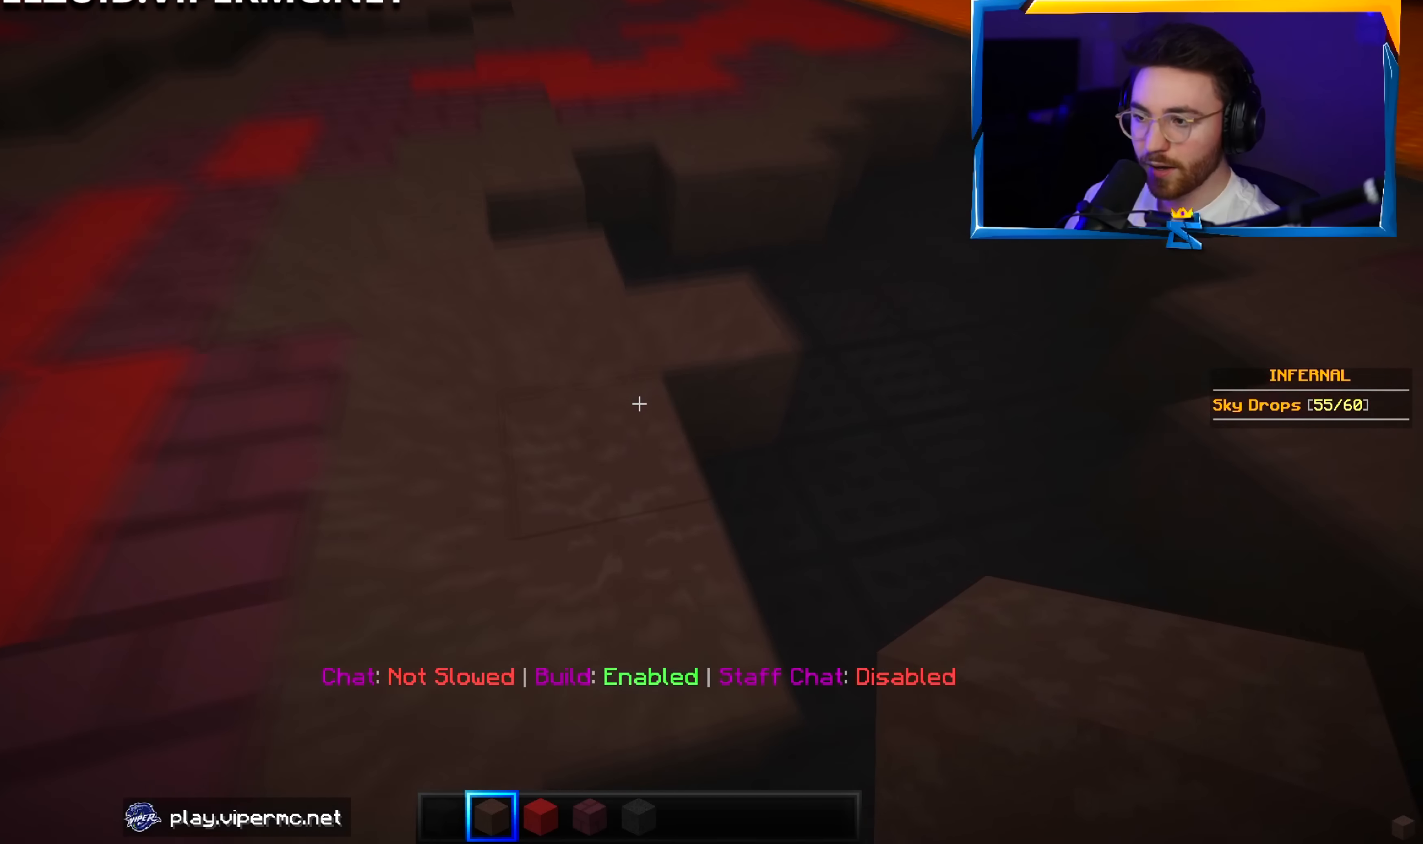
{"keys": ["a", "w"], "mouse": [], "events": [[50, "a", "down"]]}
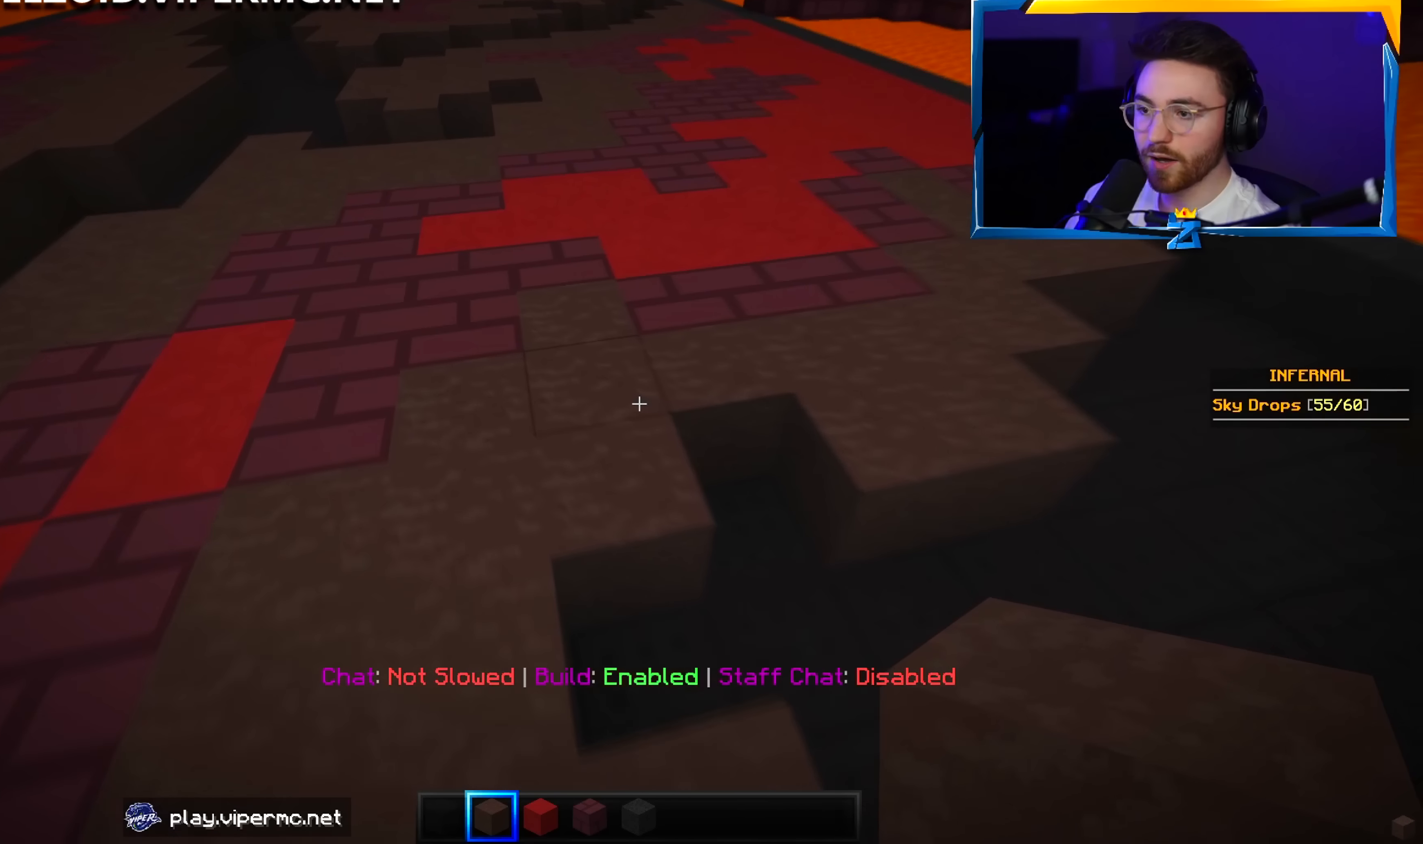
{"keys": ["a", "w"], "mouse": [], "events": []}
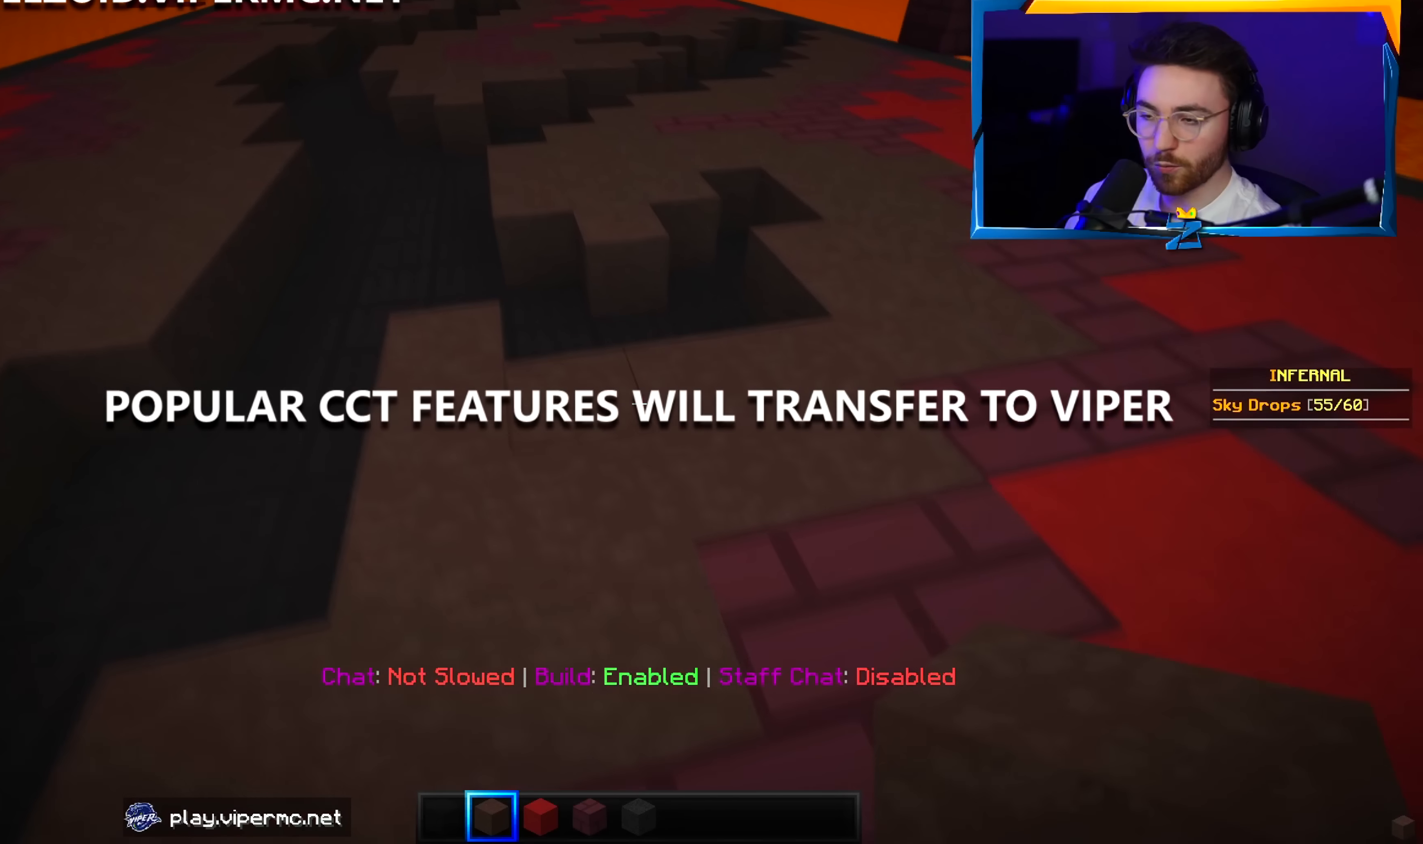
{"keys": ["a", "w"], "mouse": [], "events": []}
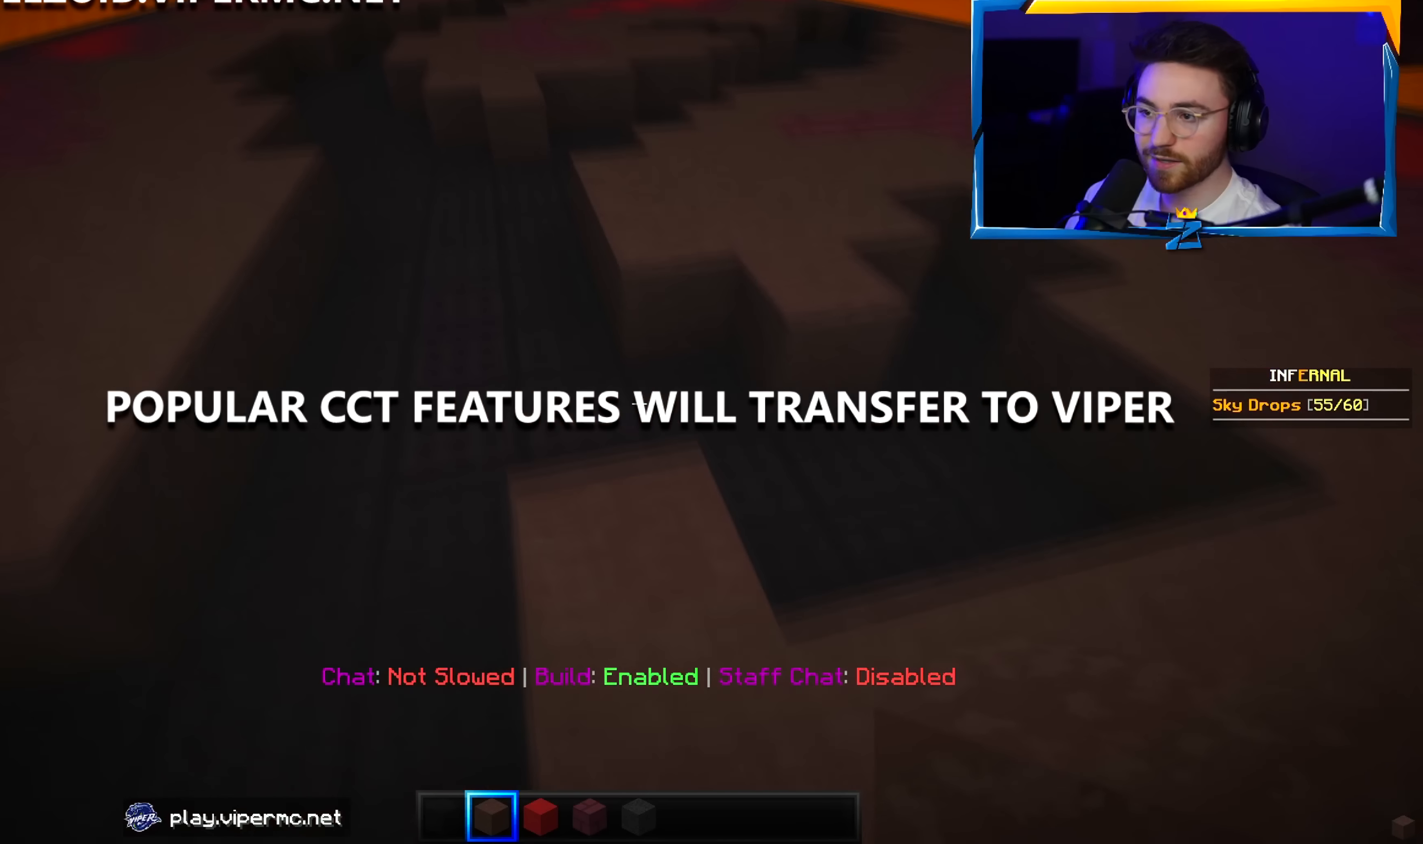
{"keys": ["a", "w"], "mouse": [], "events": []}
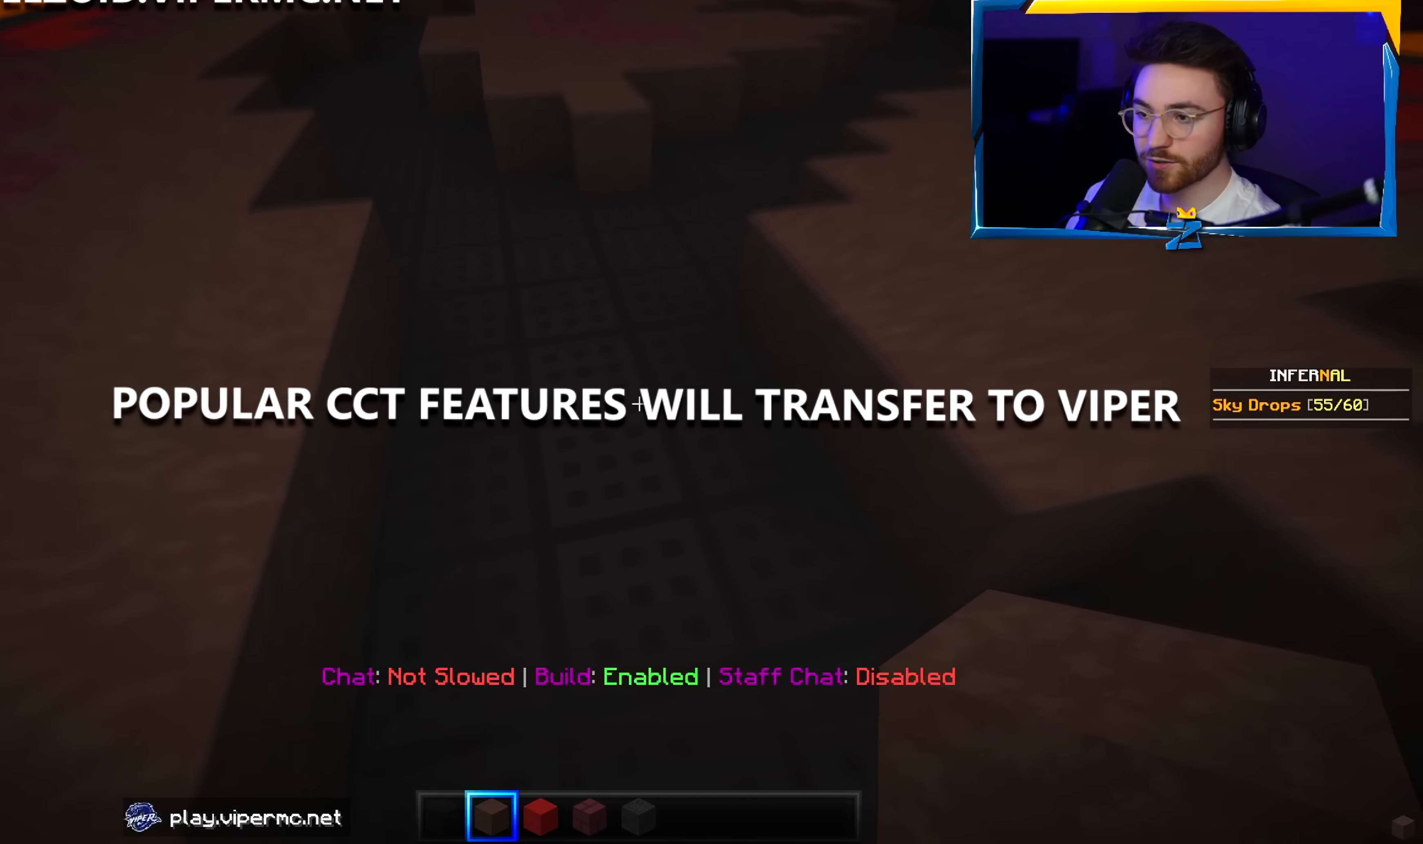
{"keys": ["a", "w"], "mouse": [], "events": []}